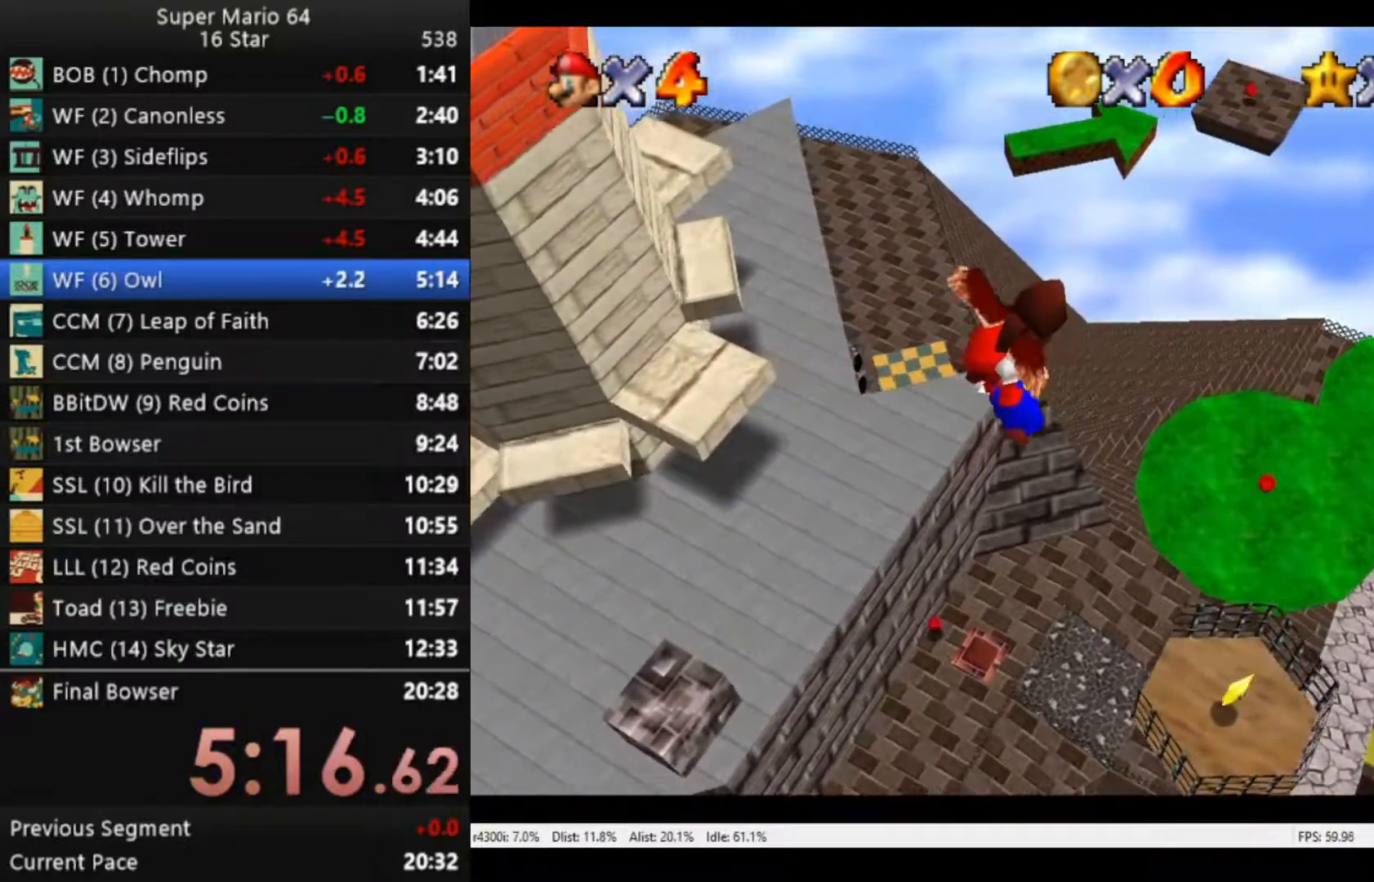
Gameplay with a controller (Xbox layout); each line is a JSON object with the inputs held at the frame after it. "events" lists button and stick changes between this image and that frame as [ms after this image, input, new state], when the widget could be followed in between.
{"buttons": ["A"], "left_stick": "center", "right_stick": "center", "events": []}
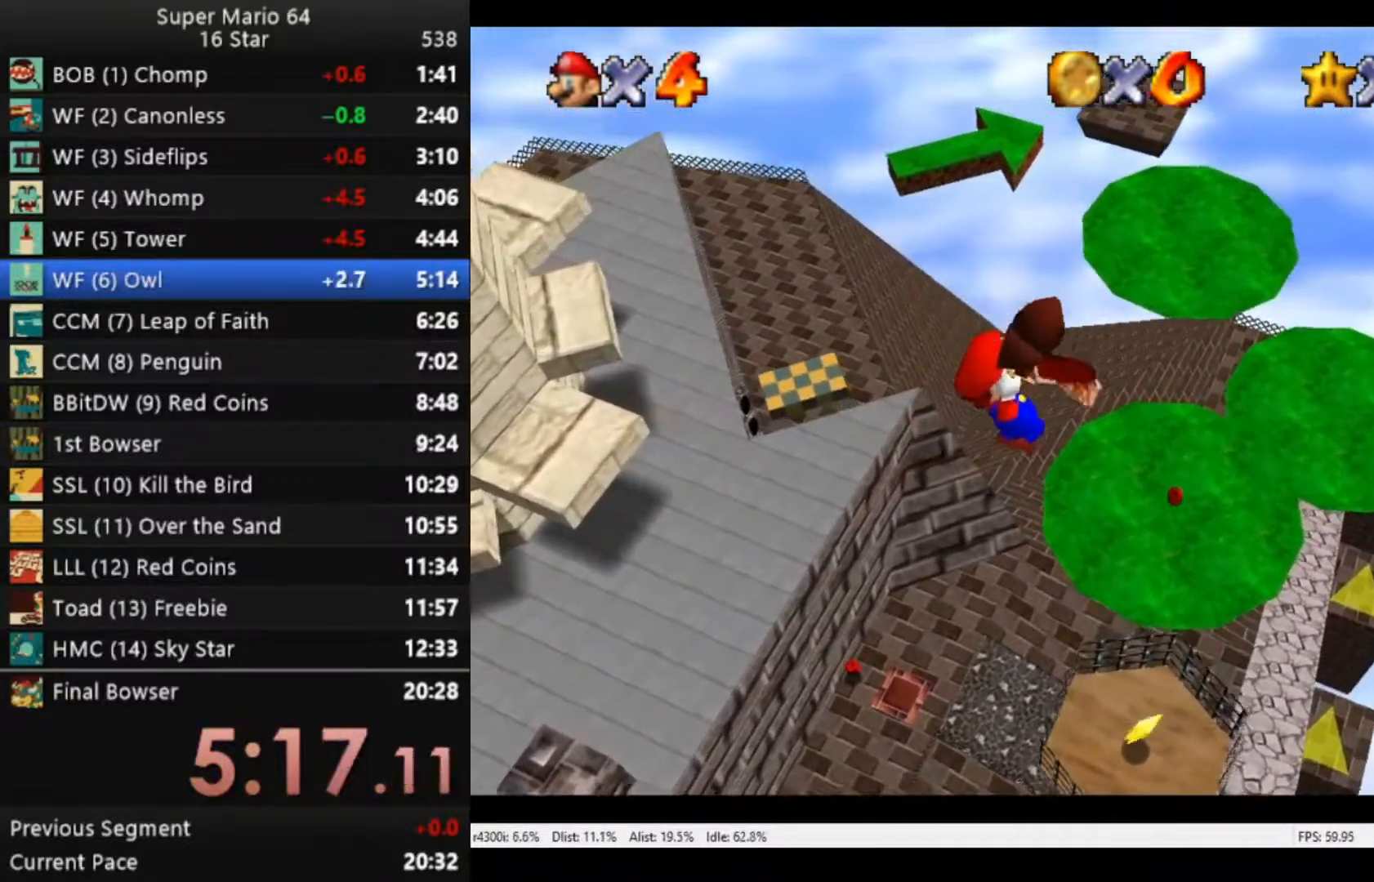
{"buttons": ["A"], "left_stick": "center", "right_stick": "center", "events": []}
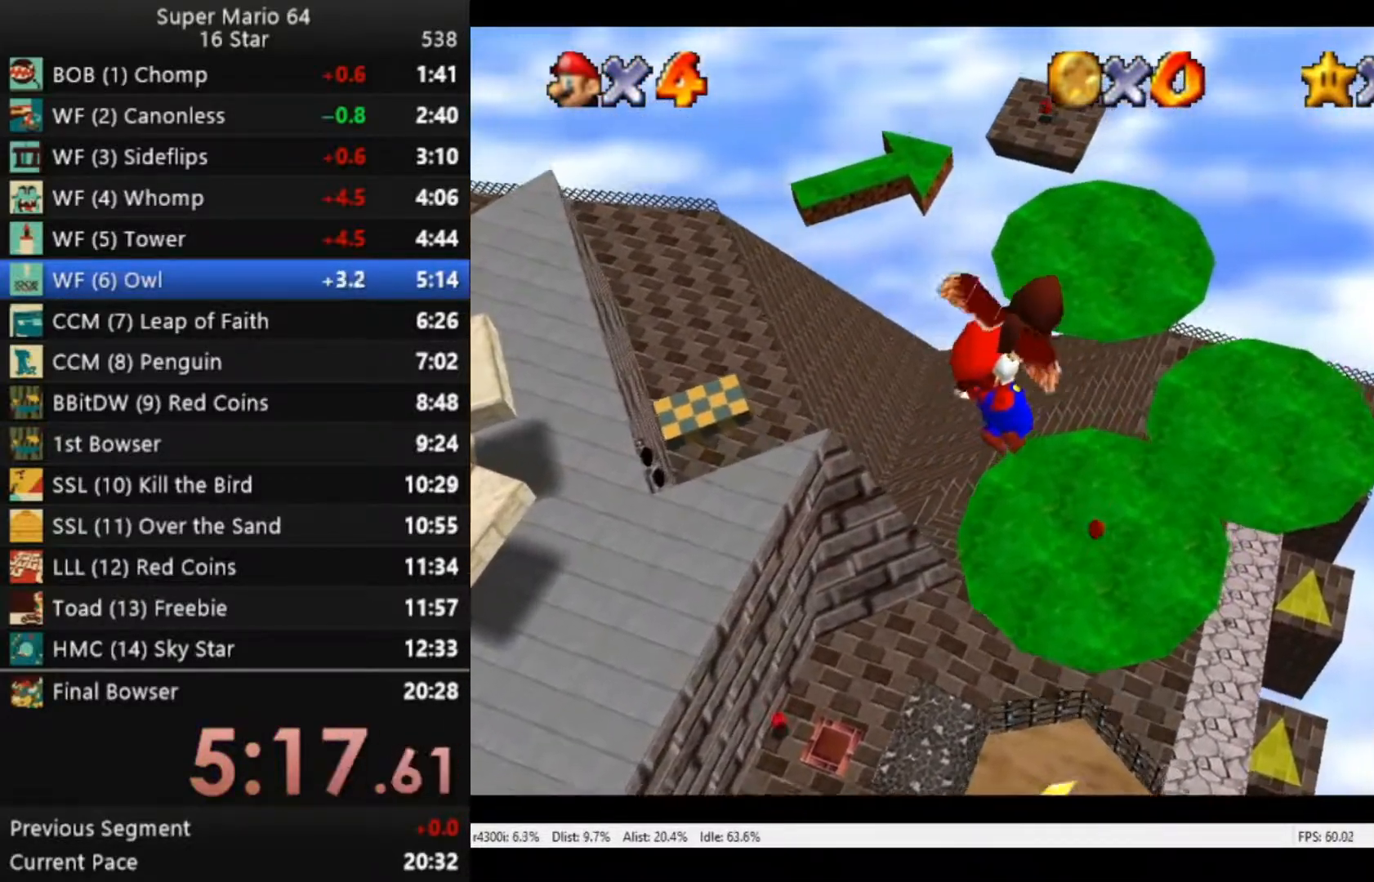
{"buttons": [], "left_stick": "down-right", "right_stick": "center", "events": [[317, "A", "up"], [417, "left_stick", "down-right"]]}
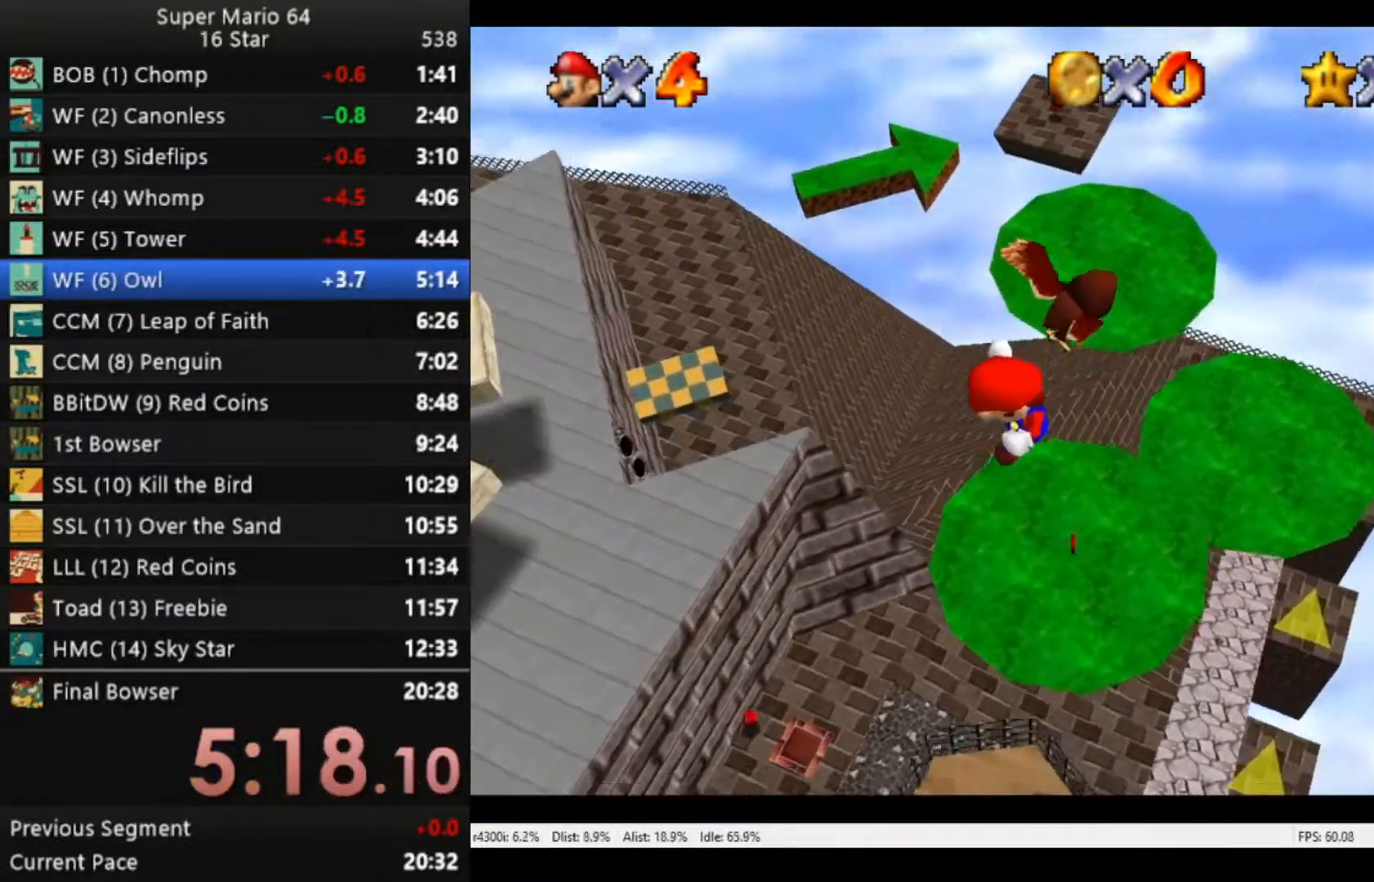
{"buttons": [], "left_stick": "left", "right_stick": "center", "events": [[283, "left_stick", "down-left"], [350, "left_stick", "left"]]}
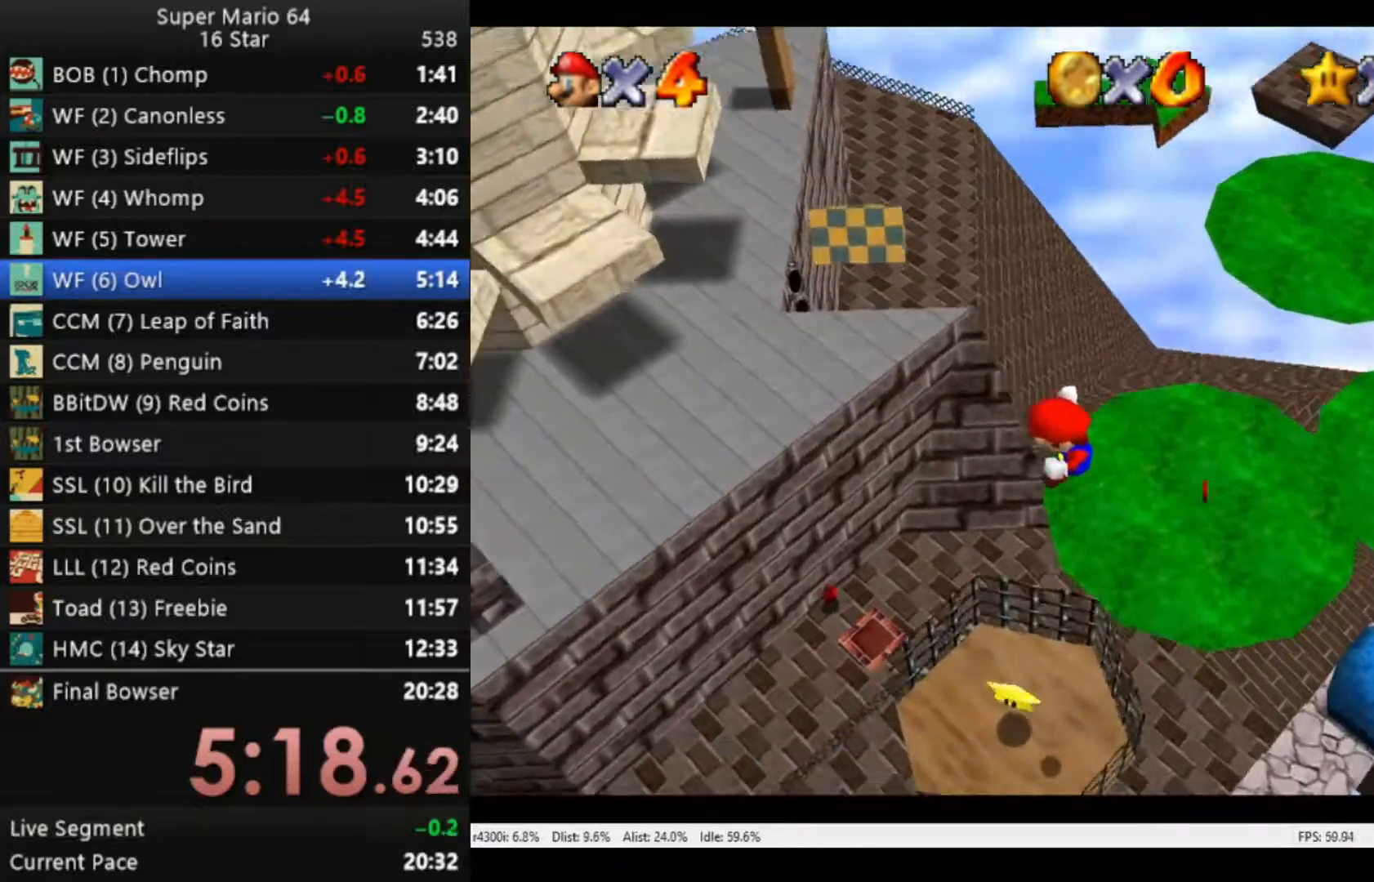
{"buttons": [], "left_stick": "up", "right_stick": "center", "events": [[83, "left_stick", "down"], [250, "left_stick", "up"]]}
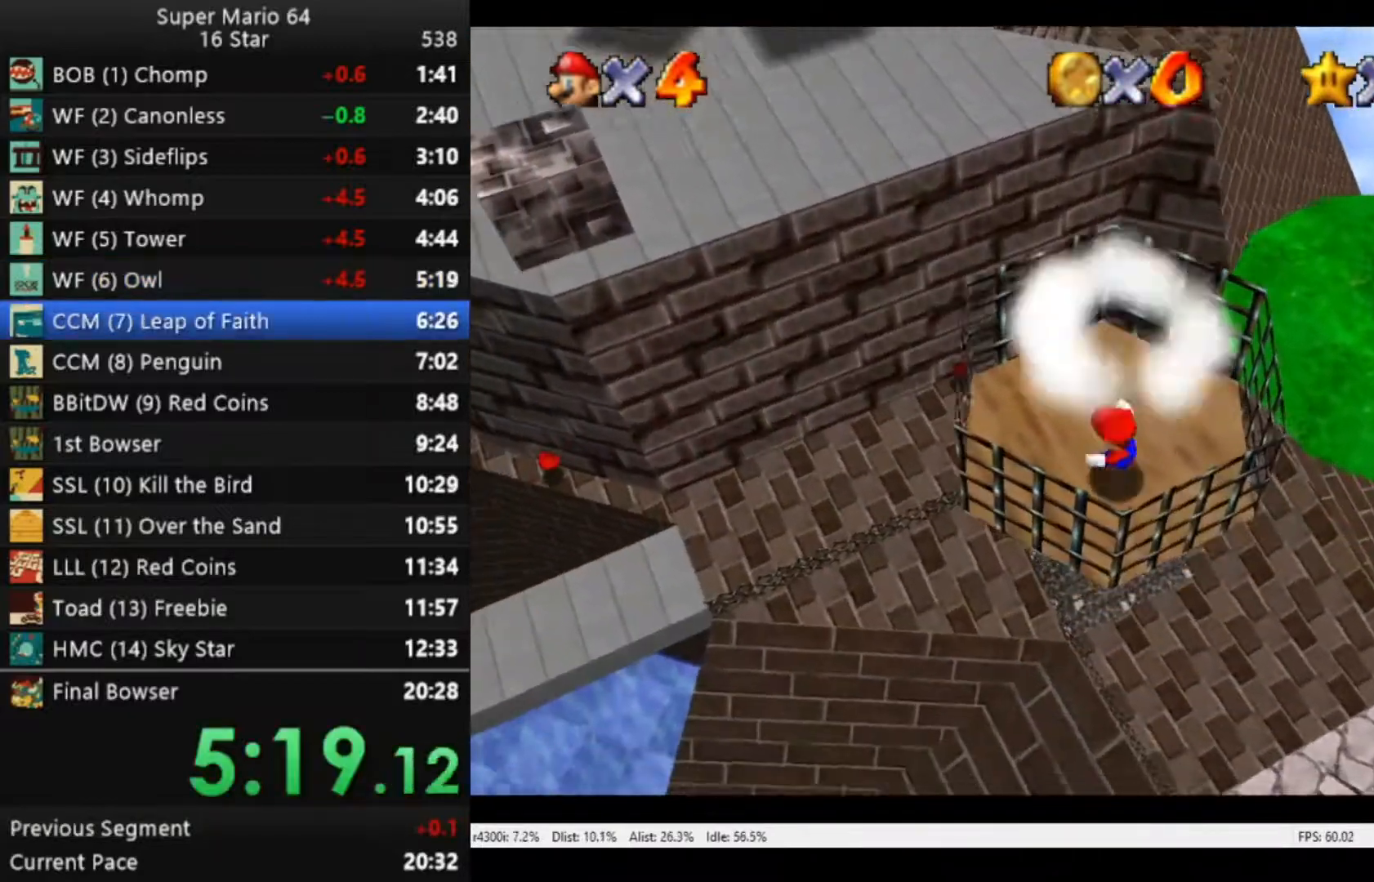
{"buttons": [], "left_stick": "center", "right_stick": "center", "events": [[17, "left_stick", "center"]]}
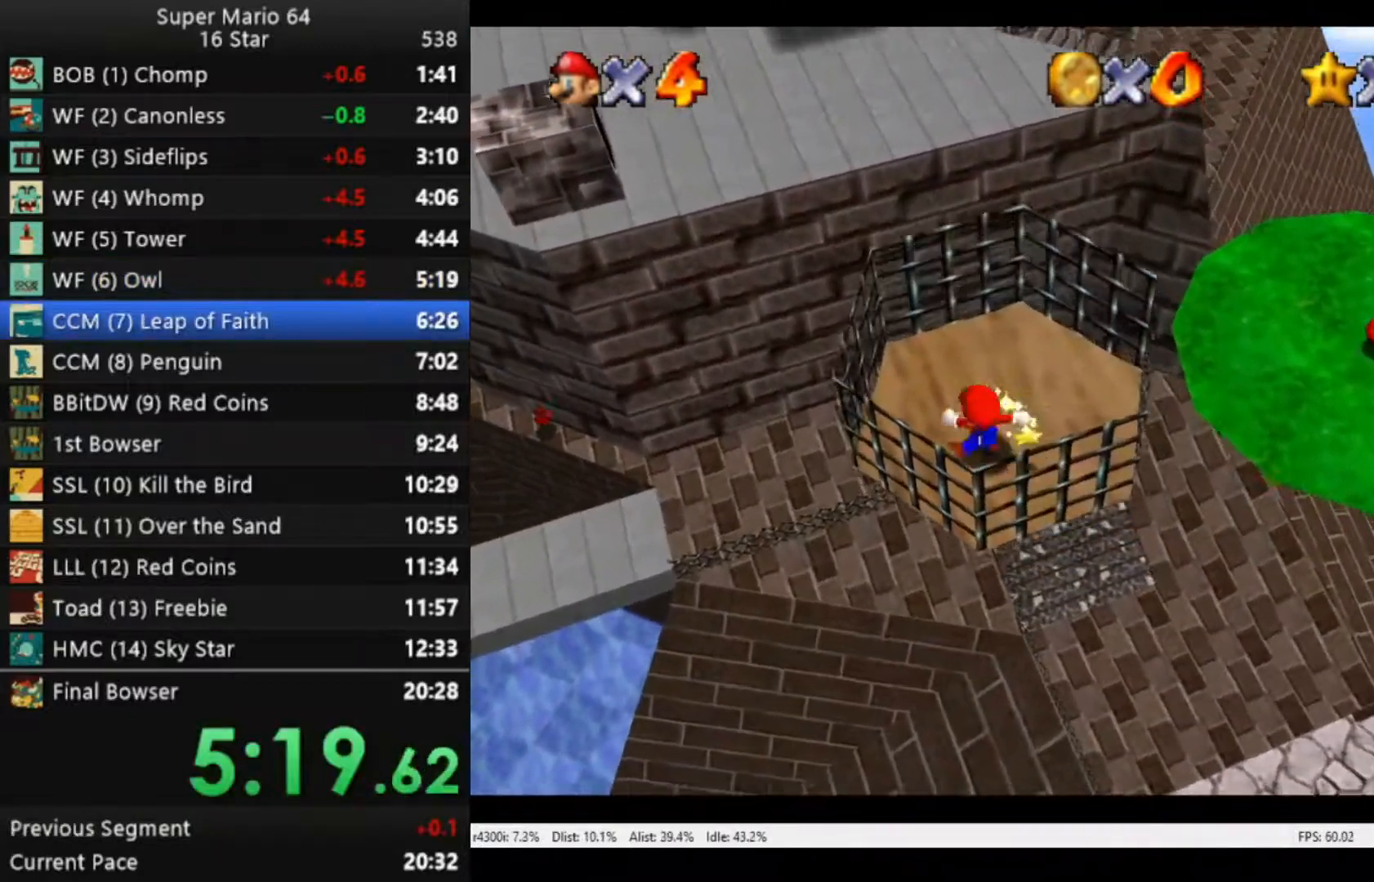
{"buttons": ["A"], "left_stick": "center", "right_stick": "center", "events": [[117, "A", "down"], [217, "A", "up"], [317, "A", "down"], [383, "A", "up"], [450, "A", "down"]]}
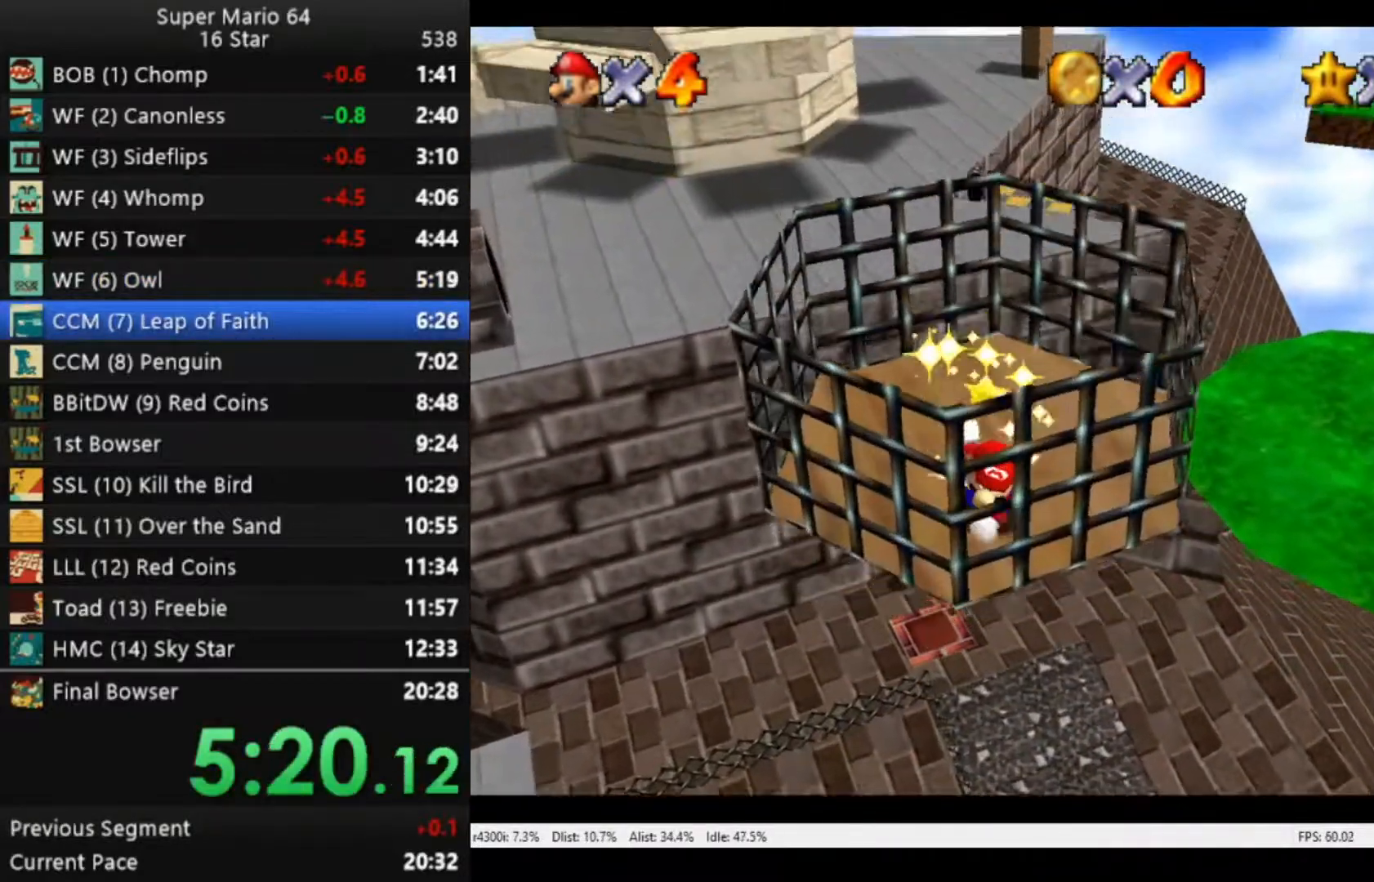
{"buttons": [], "left_stick": "center", "right_stick": "center", "events": [[17, "A", "up"], [150, "A", "down"], [217, "A", "up"]]}
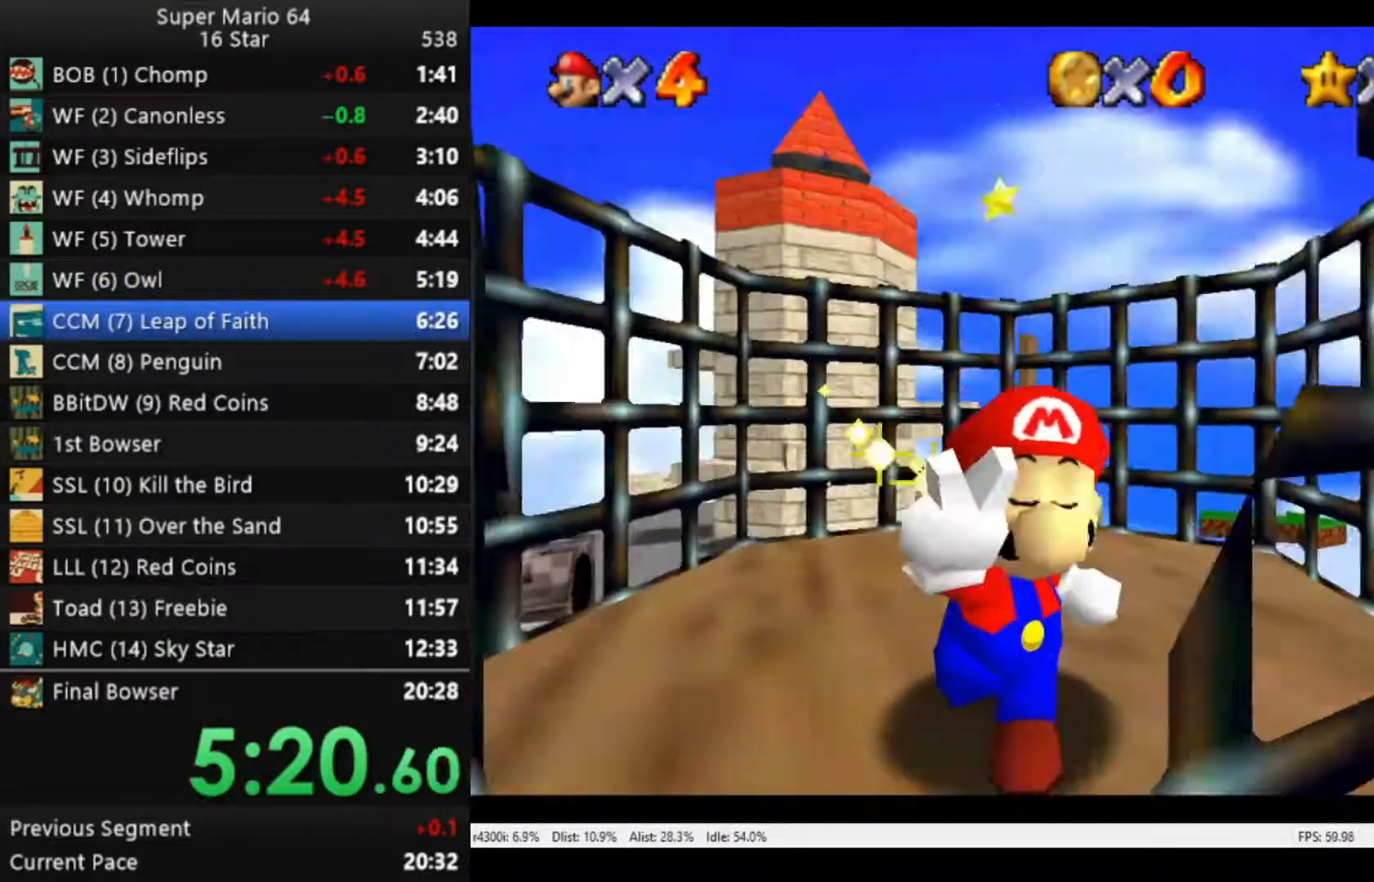
{"buttons": ["A"], "left_stick": "center", "right_stick": "center", "events": [[117, "A", "down"], [183, "A", "up"], [483, "A", "down"]]}
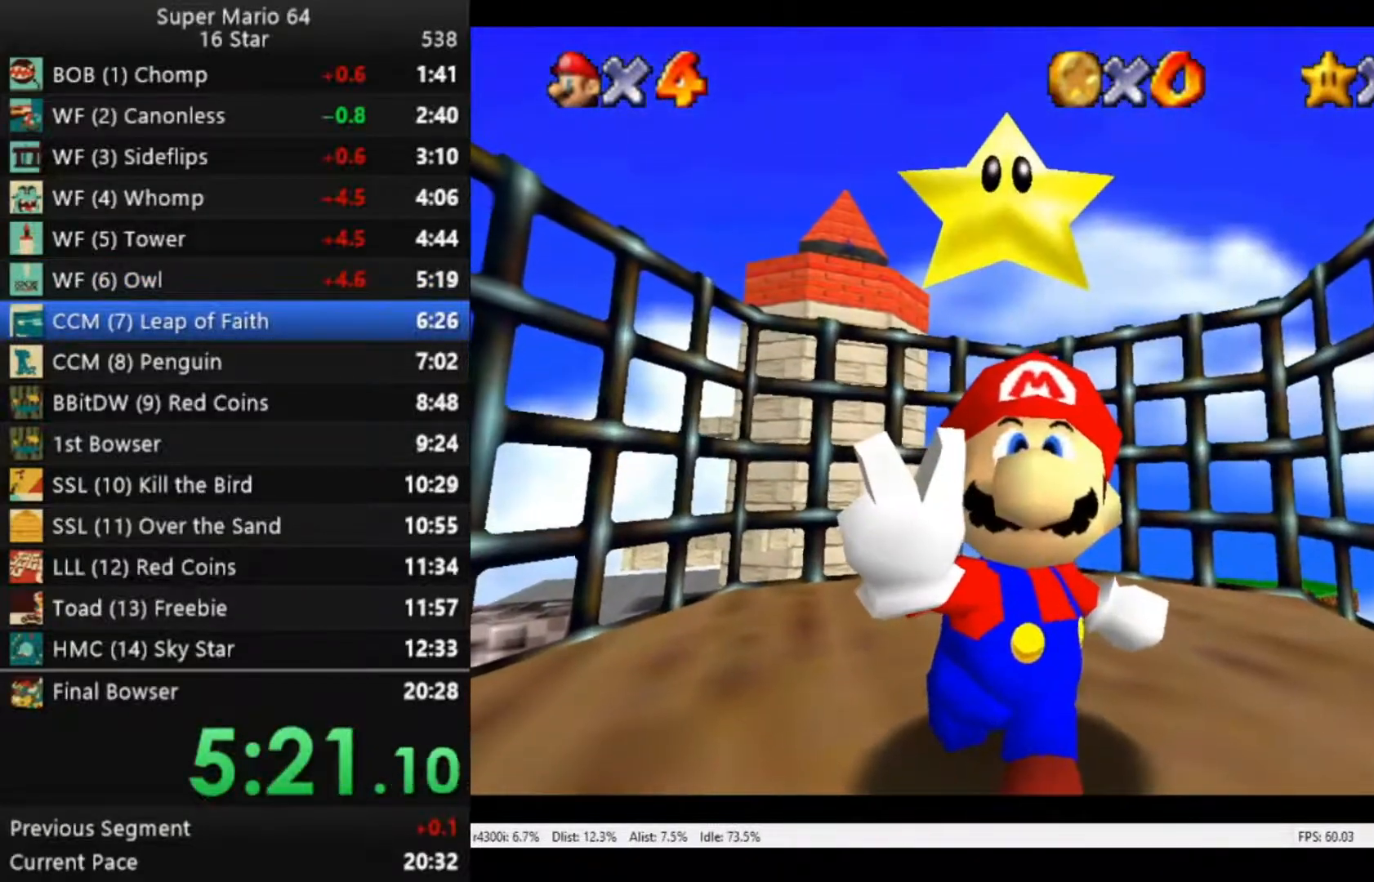
{"buttons": [], "left_stick": "center", "right_stick": "center", "events": [[17, "A", "up"], [117, "A", "down"], [183, "A", "up"]]}
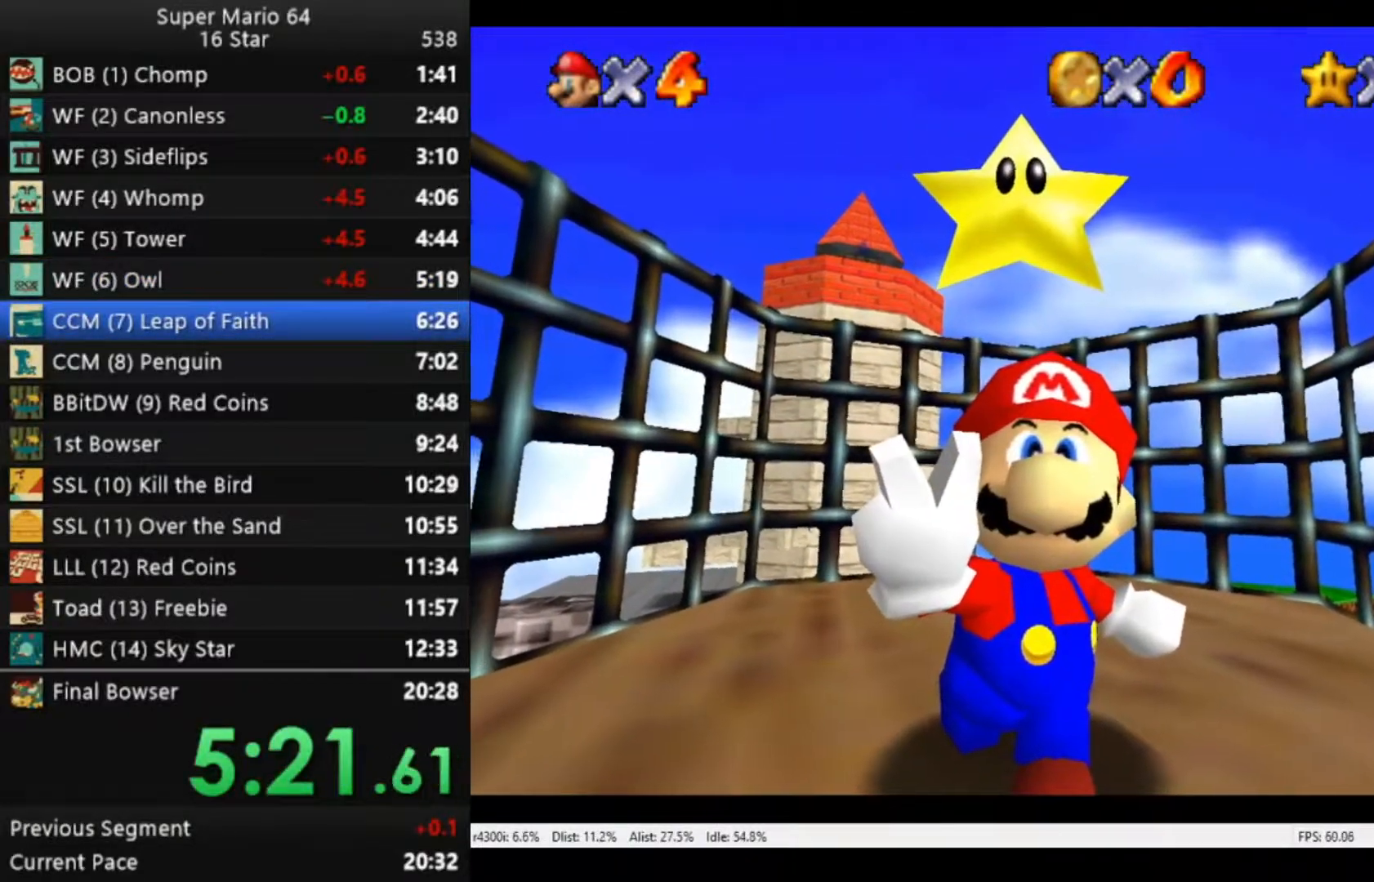
{"buttons": [], "left_stick": "center", "right_stick": "center", "events": []}
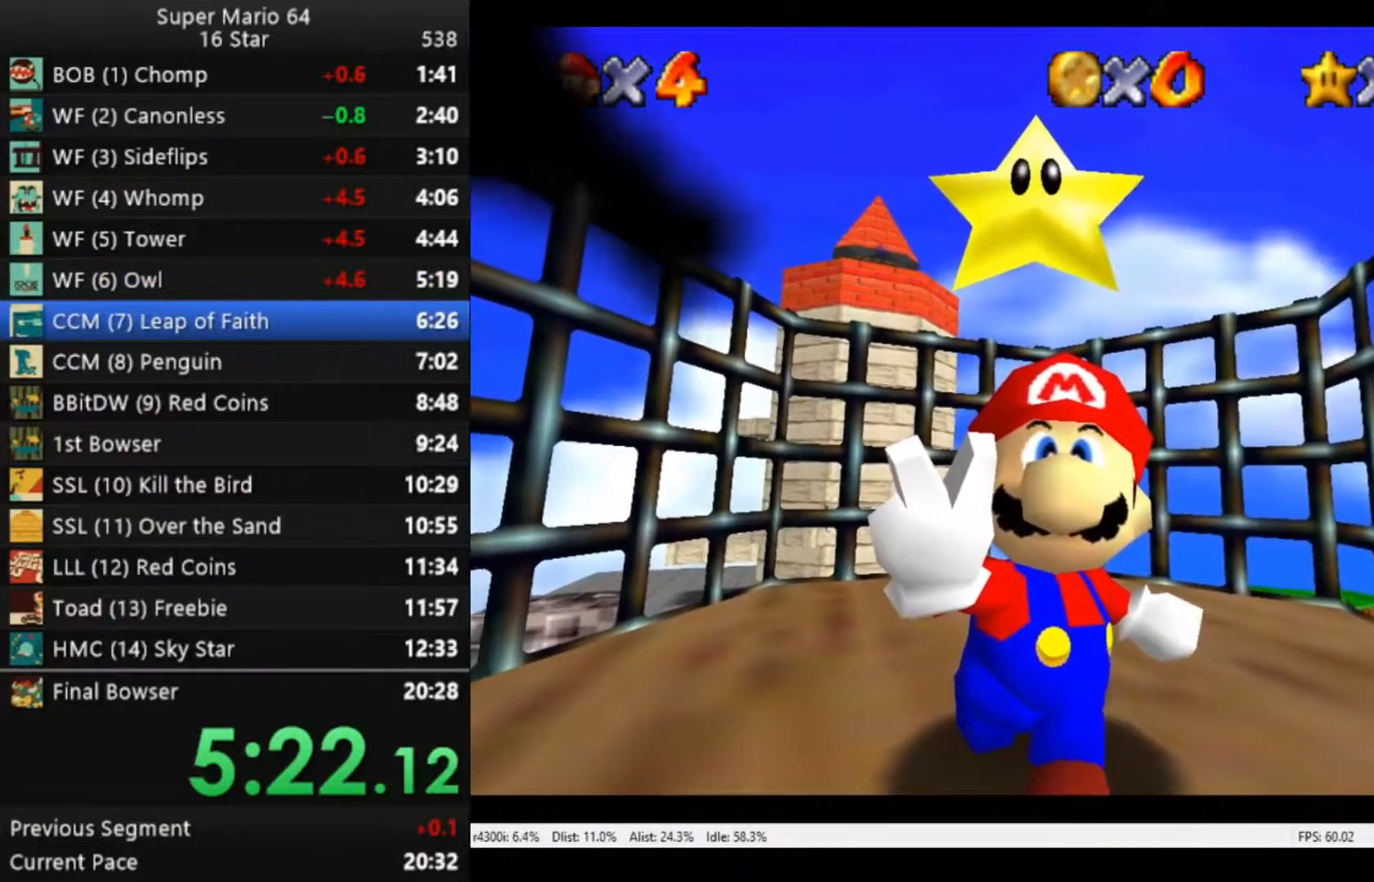
{"buttons": [], "left_stick": "center", "right_stick": "center", "events": []}
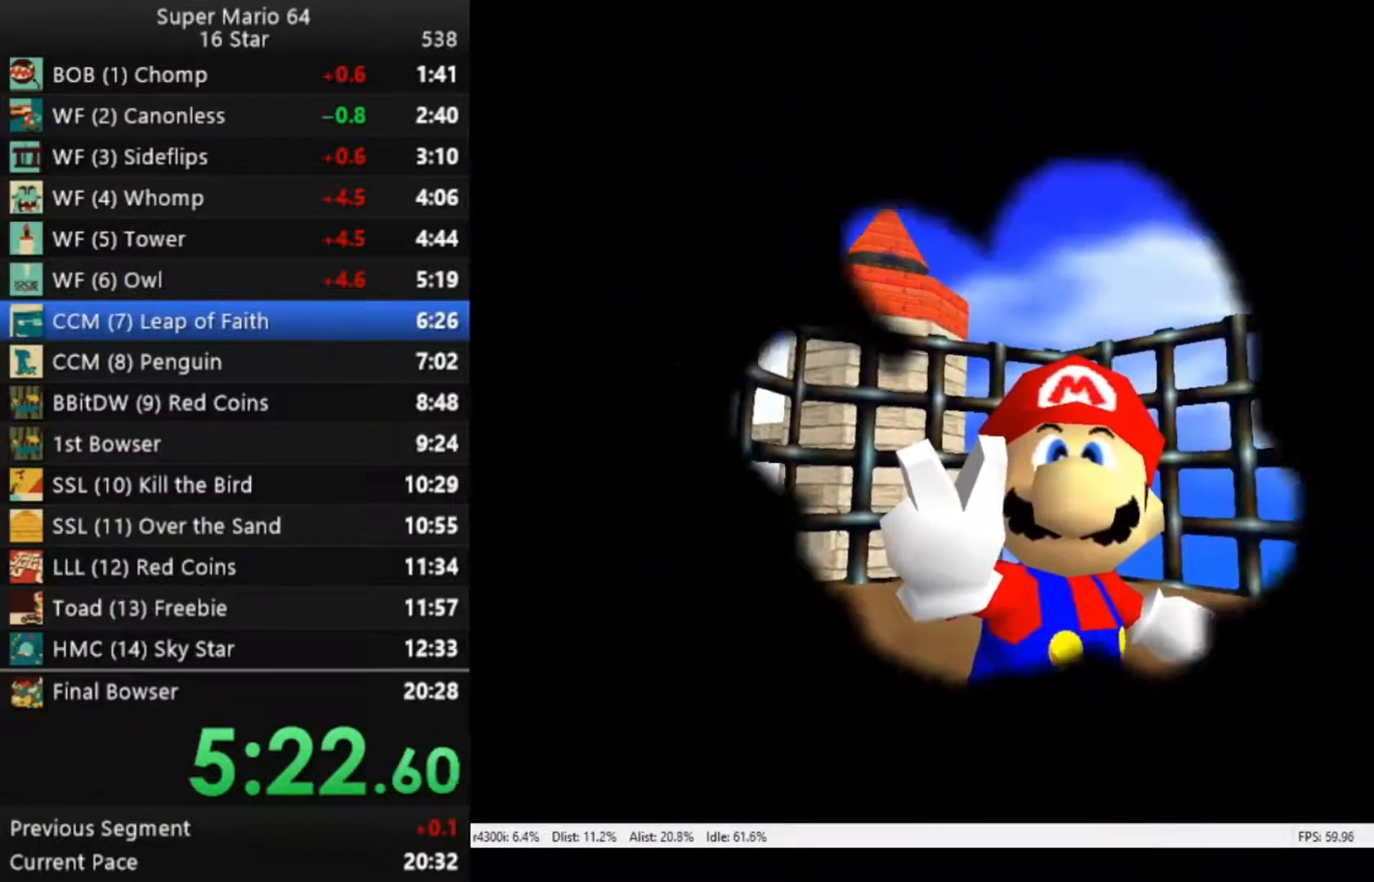
{"buttons": [], "left_stick": "center", "right_stick": "center", "events": []}
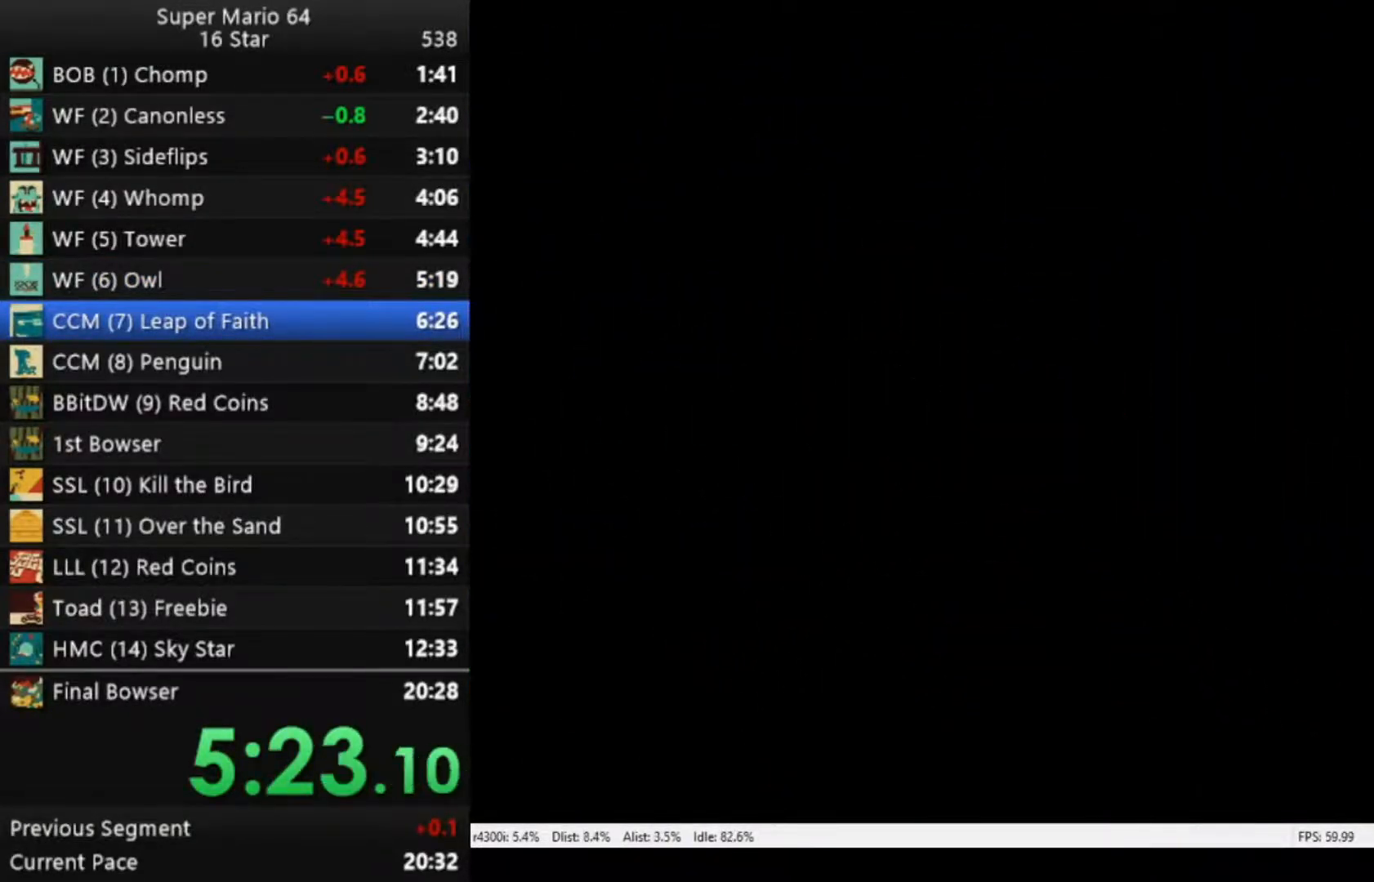
{"buttons": [], "left_stick": "center", "right_stick": "center", "events": []}
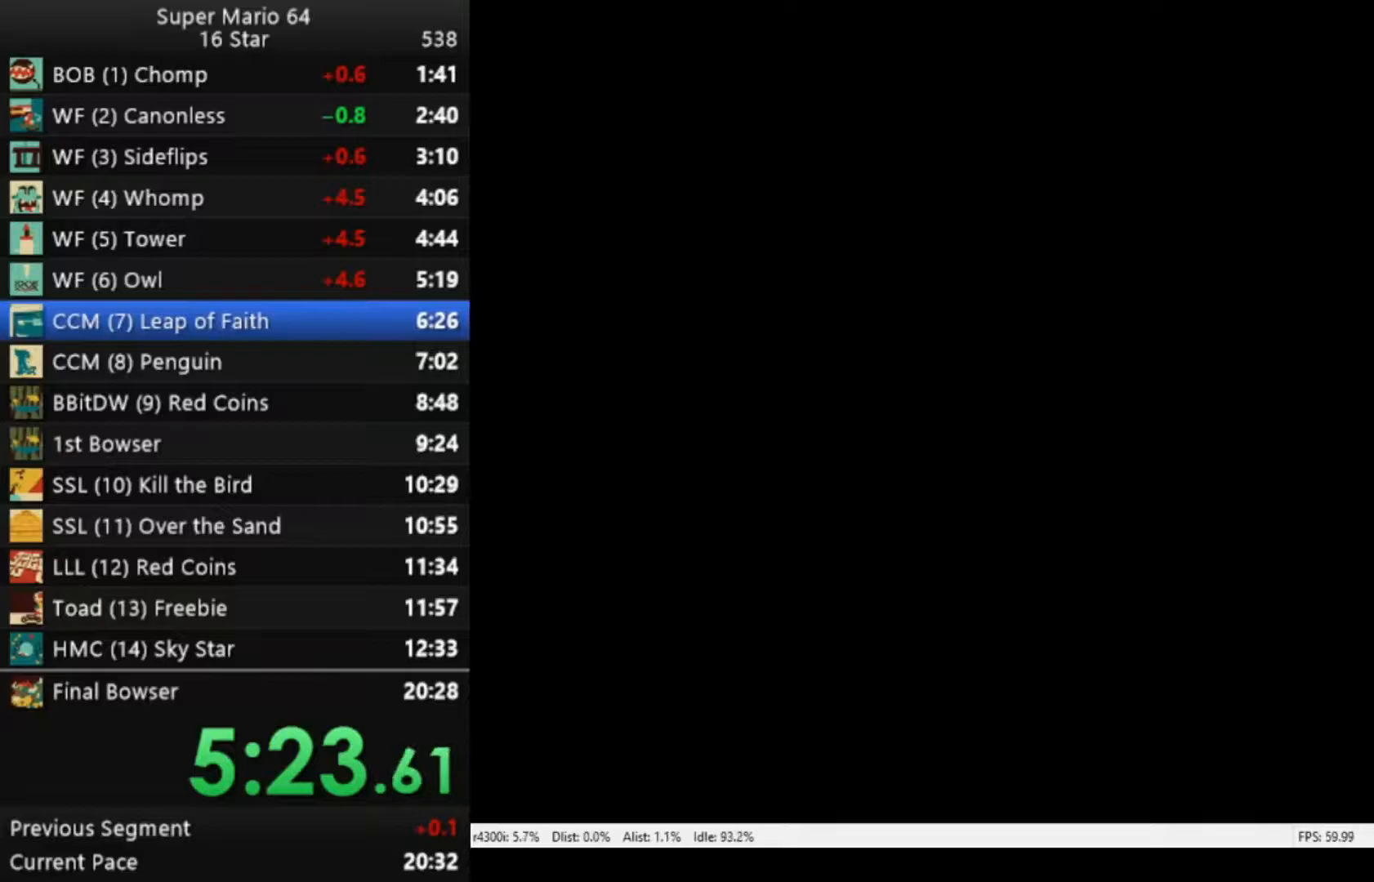
{"buttons": [], "left_stick": "center", "right_stick": "center", "events": []}
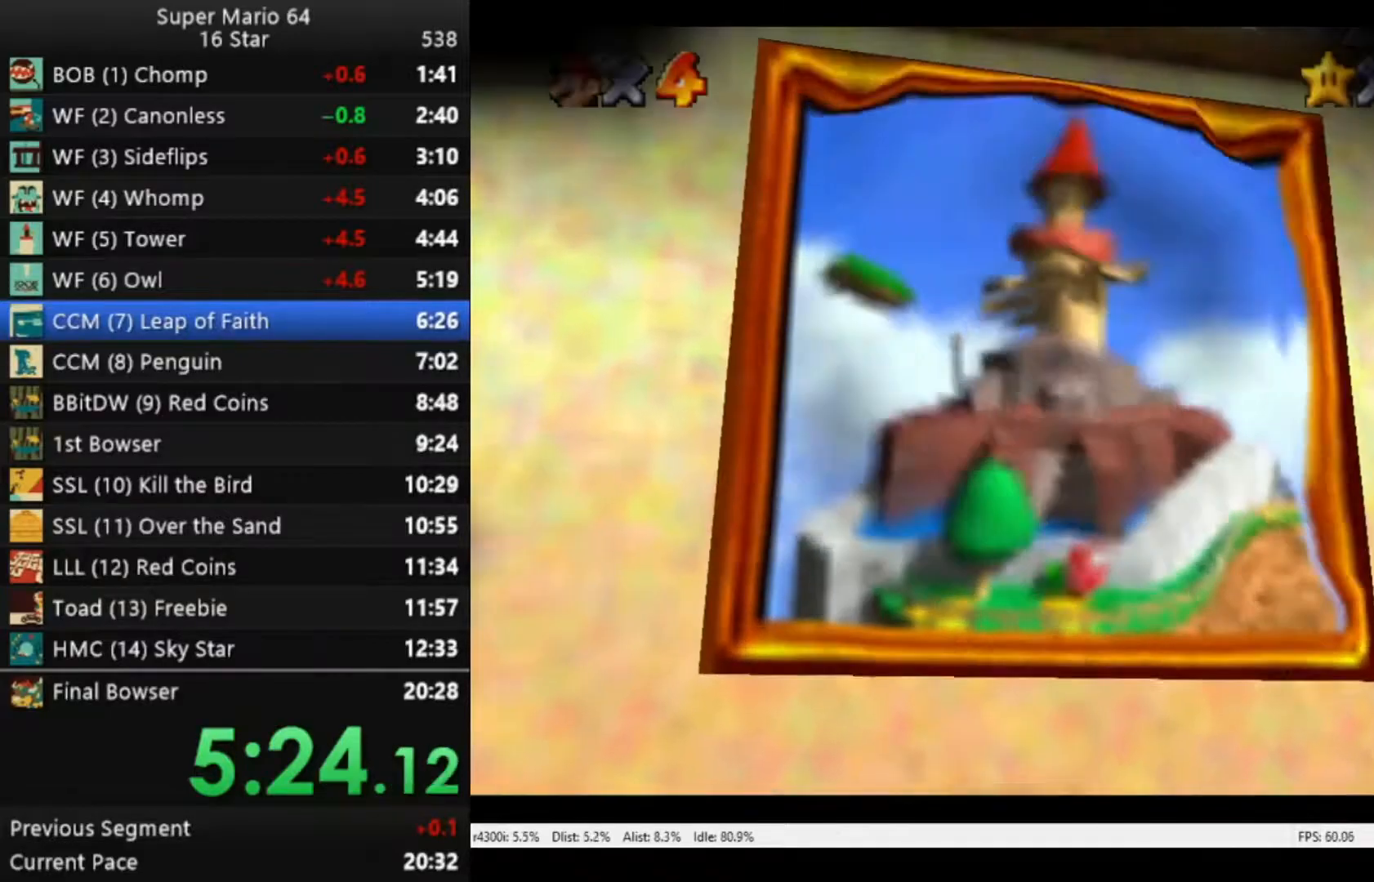
{"buttons": [], "left_stick": "center", "right_stick": "center", "events": []}
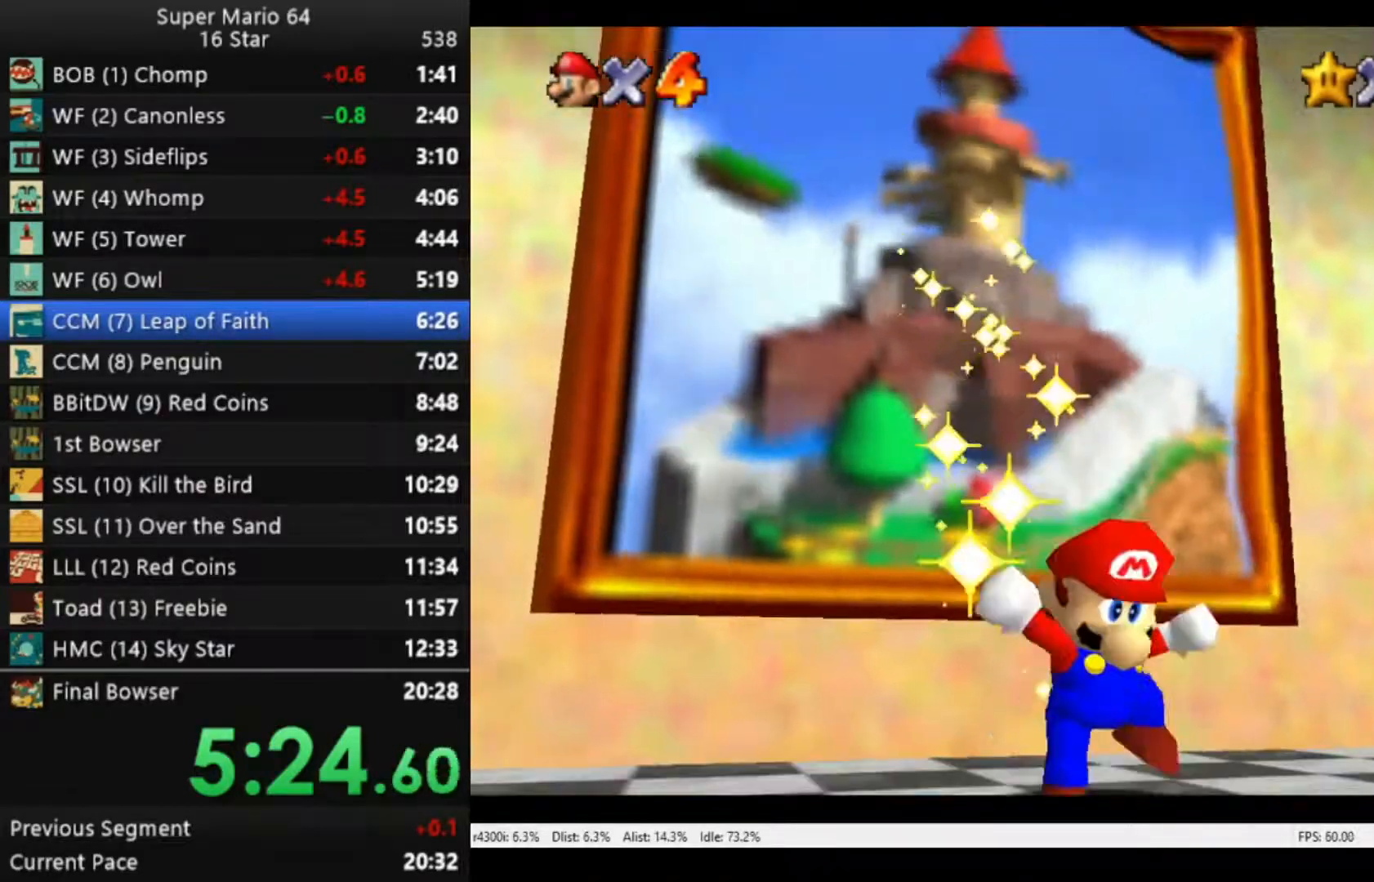
{"buttons": [], "left_stick": "center", "right_stick": "center", "events": []}
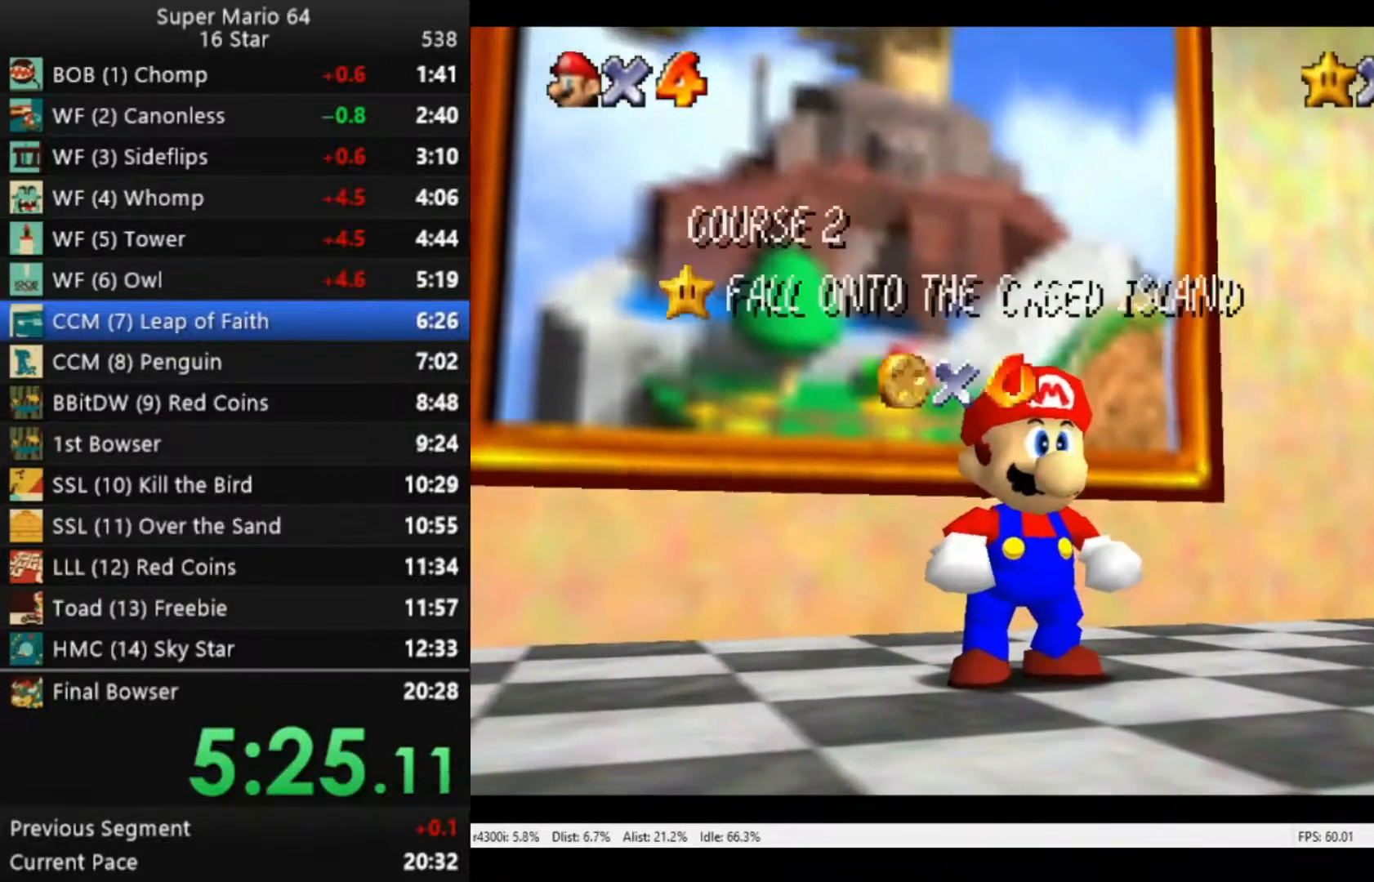
{"buttons": [], "left_stick": "down", "right_stick": "center", "events": [[317, "left_stick", "down"]]}
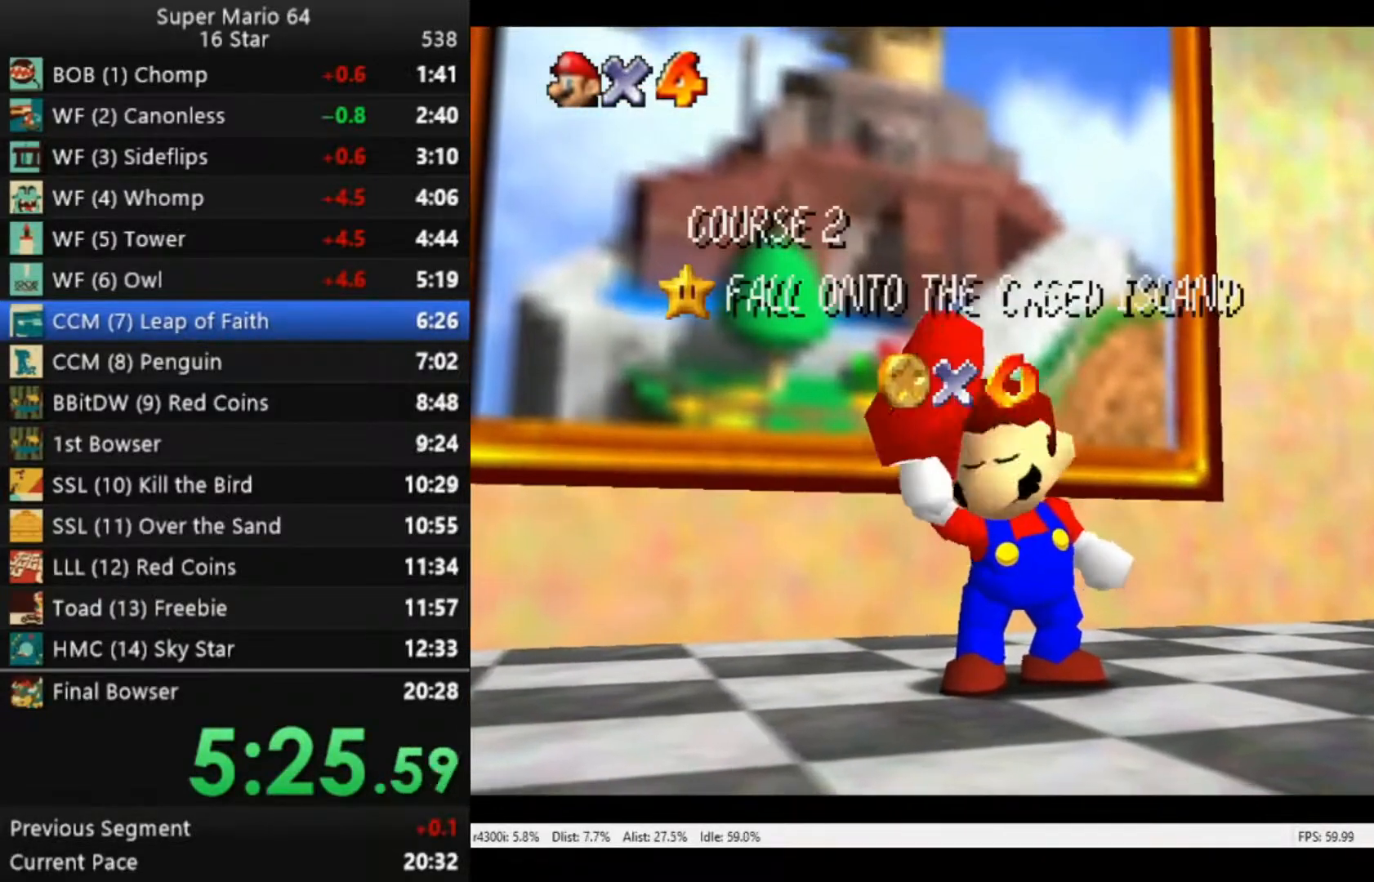
{"buttons": [], "left_stick": "down", "right_stick": "center", "events": [[50, "left_stick", "center"], [117, "left_stick", "down"], [217, "left_stick", "center"], [283, "left_stick", "down"], [350, "left_stick", "center"], [417, "left_stick", "down"]]}
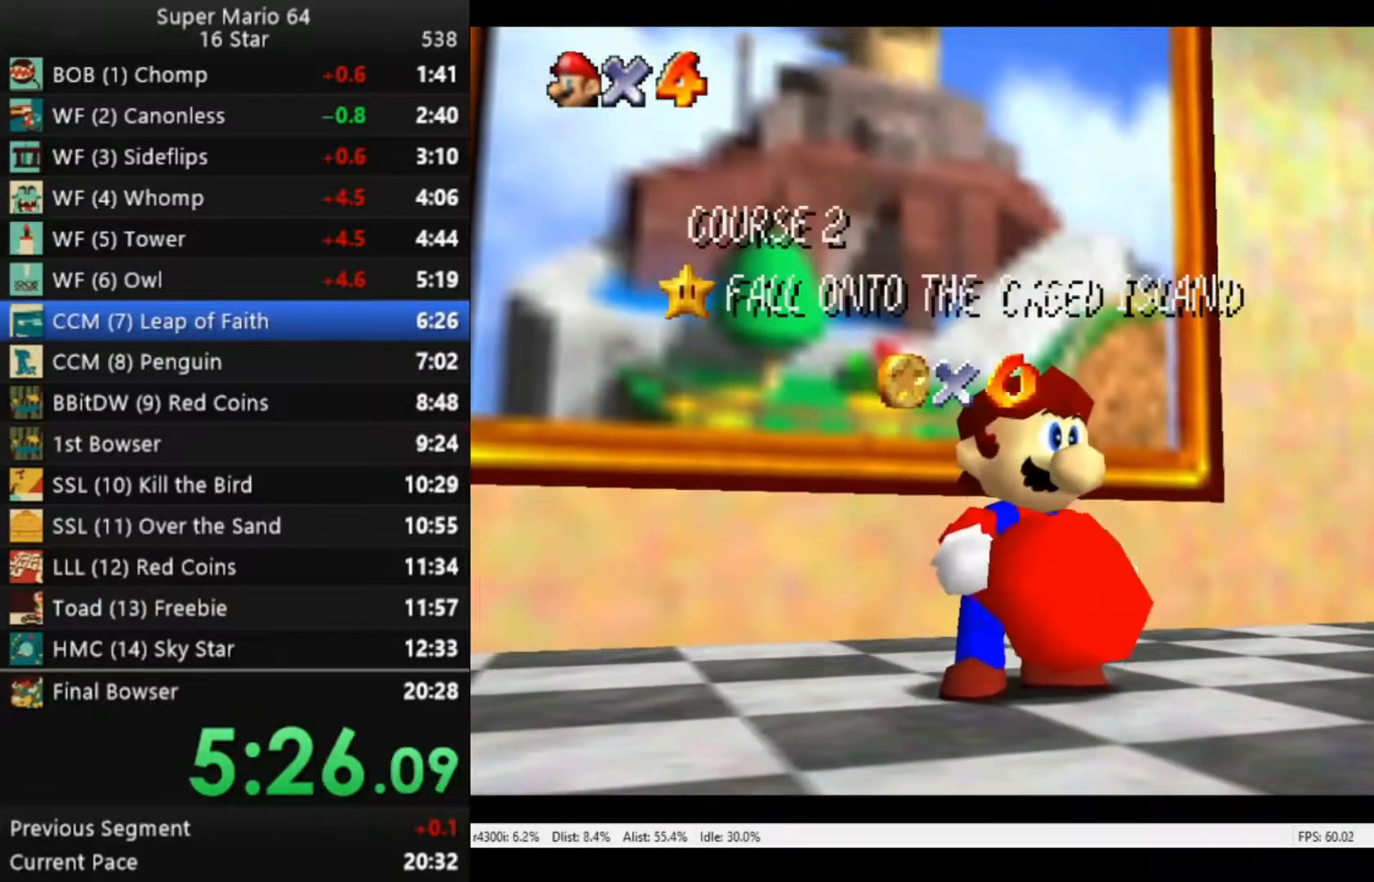
{"buttons": [], "left_stick": "center", "right_stick": "center", "events": [[150, "left_stick", "center"], [217, "left_stick", "down"], [317, "left_stick", "center"], [383, "left_stick", "down"], [483, "left_stick", "center"]]}
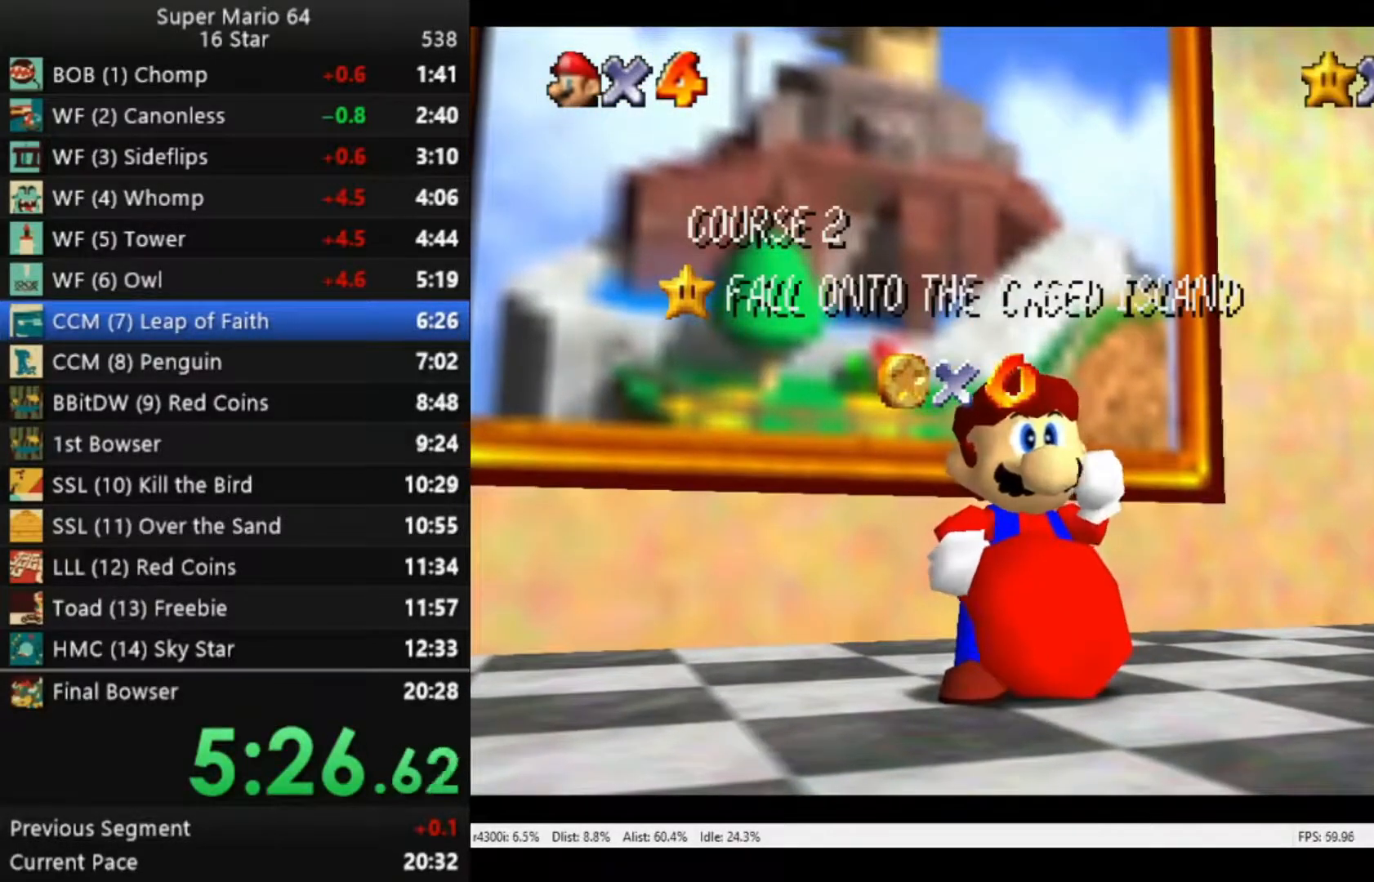
{"buttons": [], "left_stick": "center", "right_stick": "center", "events": [[17, "left_stick", "down"], [283, "left_stick", "center"], [383, "left_stick", "down"], [450, "left_stick", "center"]]}
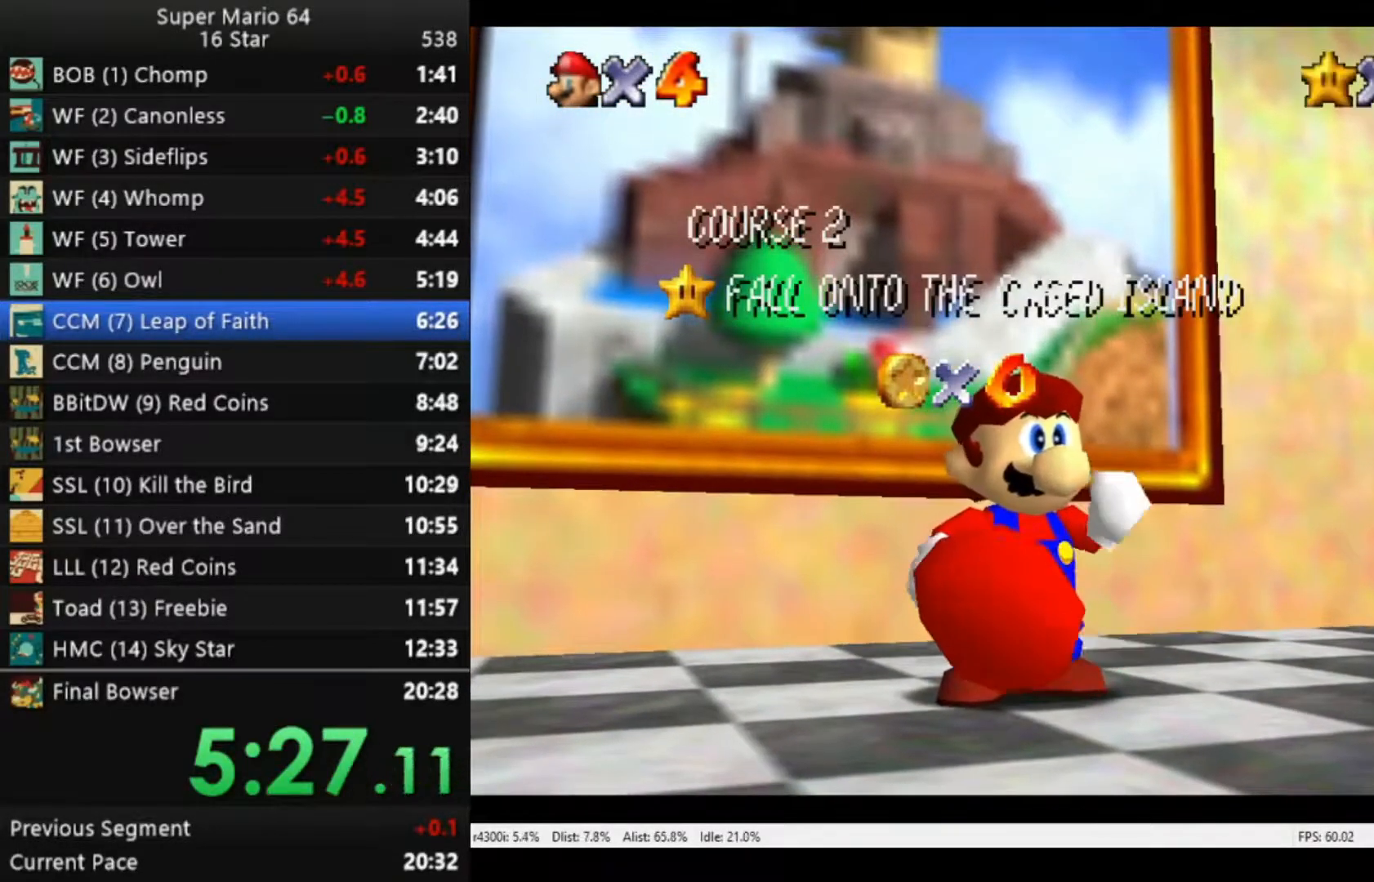
{"buttons": [], "left_stick": "down", "right_stick": "center", "events": [[17, "left_stick", "down"], [117, "left_stick", "center"], [183, "left_stick", "down"], [283, "left_stick", "center"], [350, "left_stick", "down"]]}
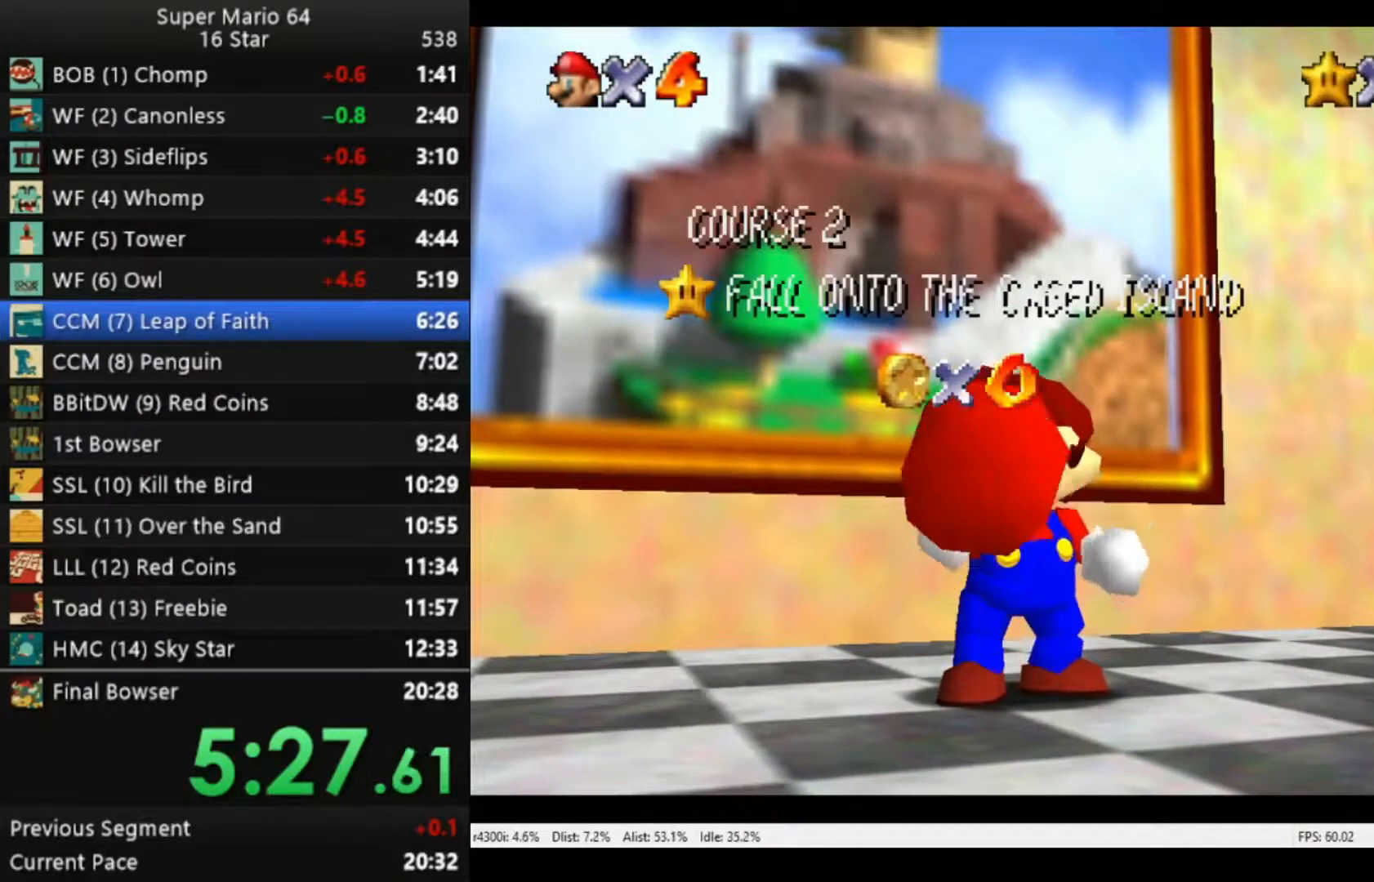
{"buttons": [], "left_stick": "down", "right_stick": "center", "events": [[117, "left_stick", "center"], [183, "left_stick", "down"]]}
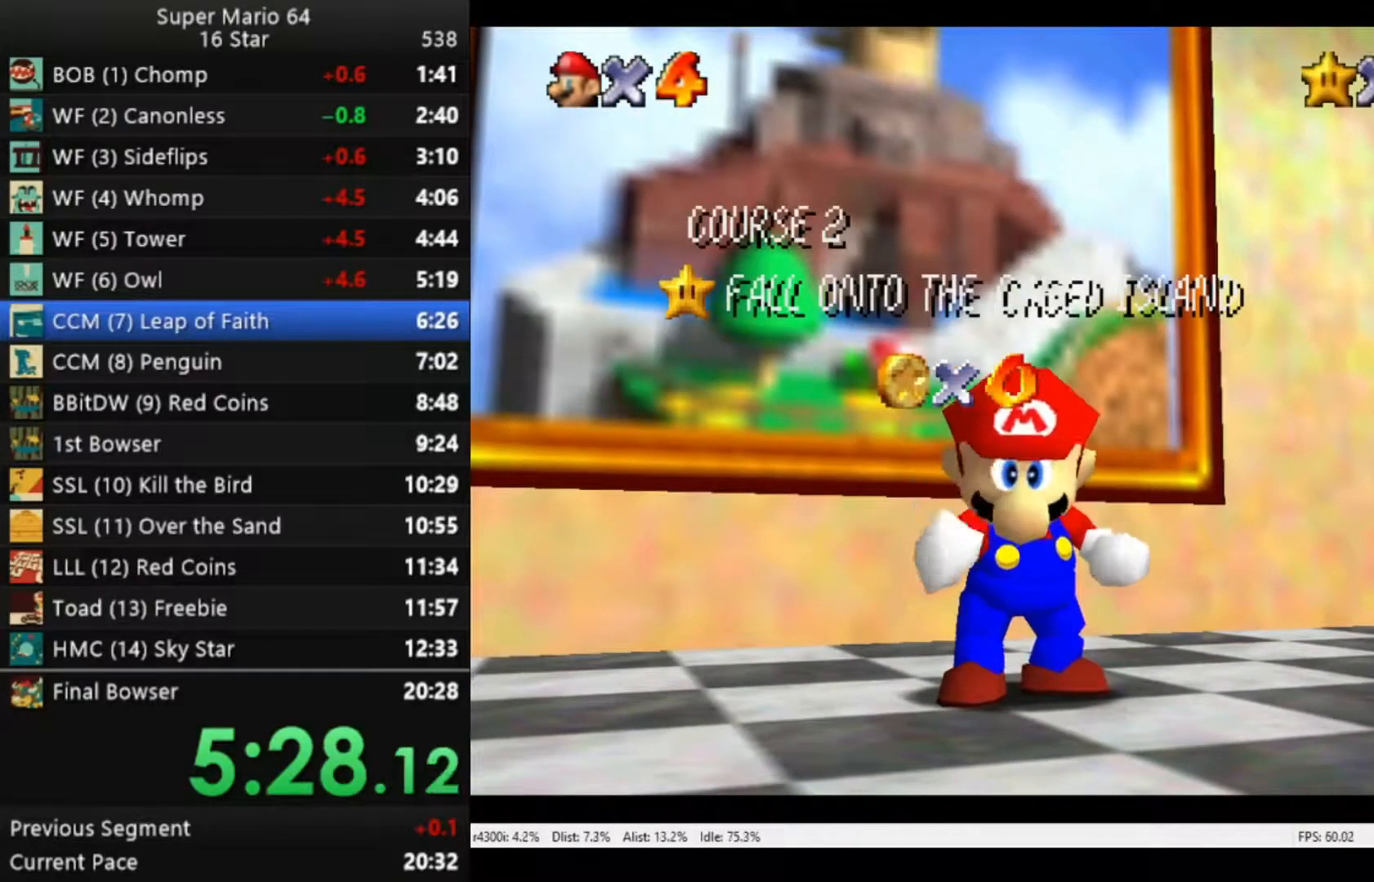
{"buttons": [], "left_stick": "center", "right_stick": "center", "events": [[117, "left_stick", "center"], [183, "left_stick", "down"], [283, "left_stick", "center"], [350, "left_stick", "down"], [450, "left_stick", "center"]]}
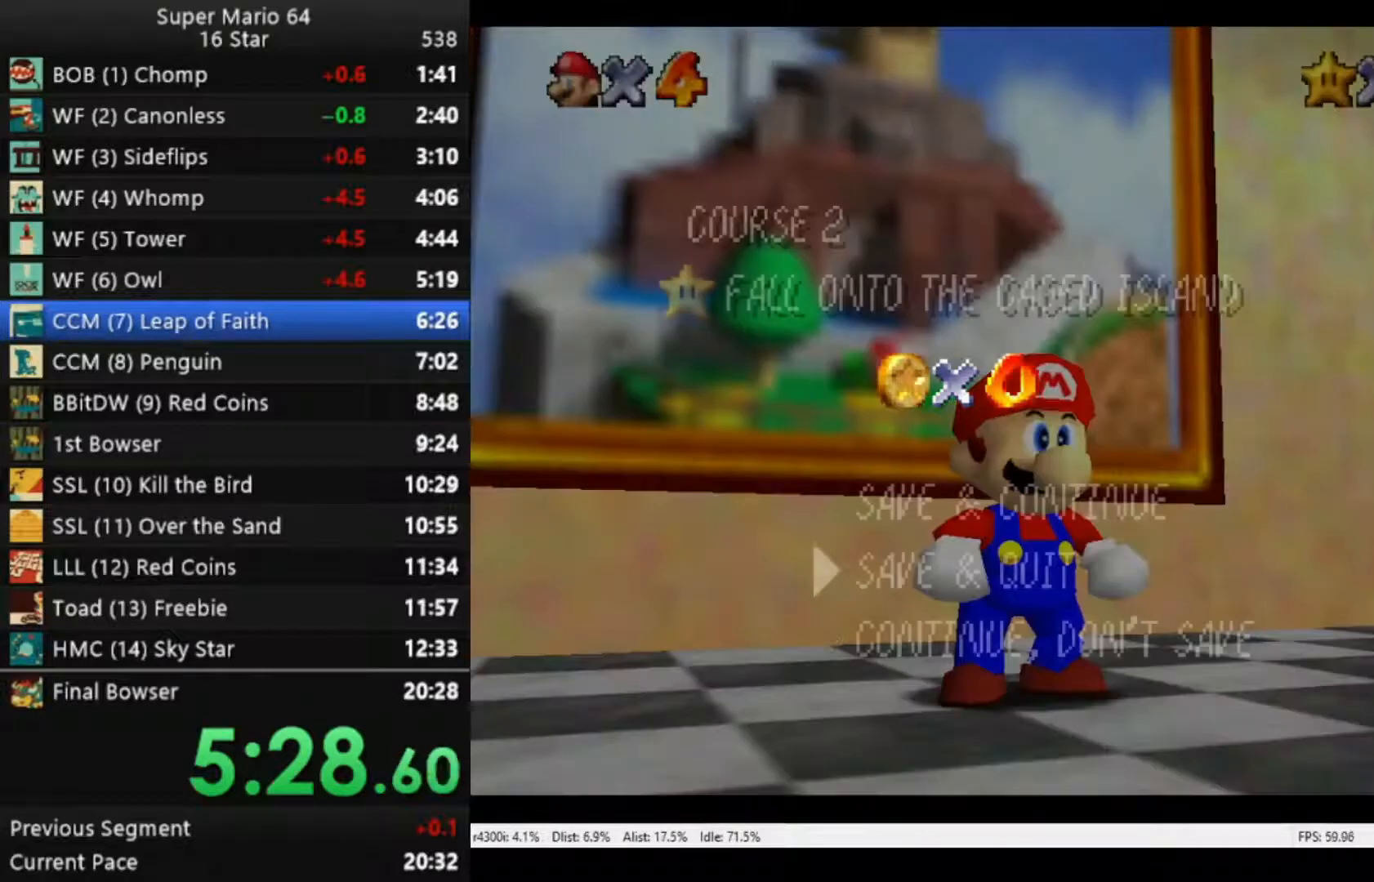
{"buttons": [], "left_stick": "down-right", "right_stick": "center", "events": [[17, "left_stick", "down"], [117, "left_stick", "center"], [250, "A", "down"], [350, "A", "up"], [450, "left_stick", "down-right"]]}
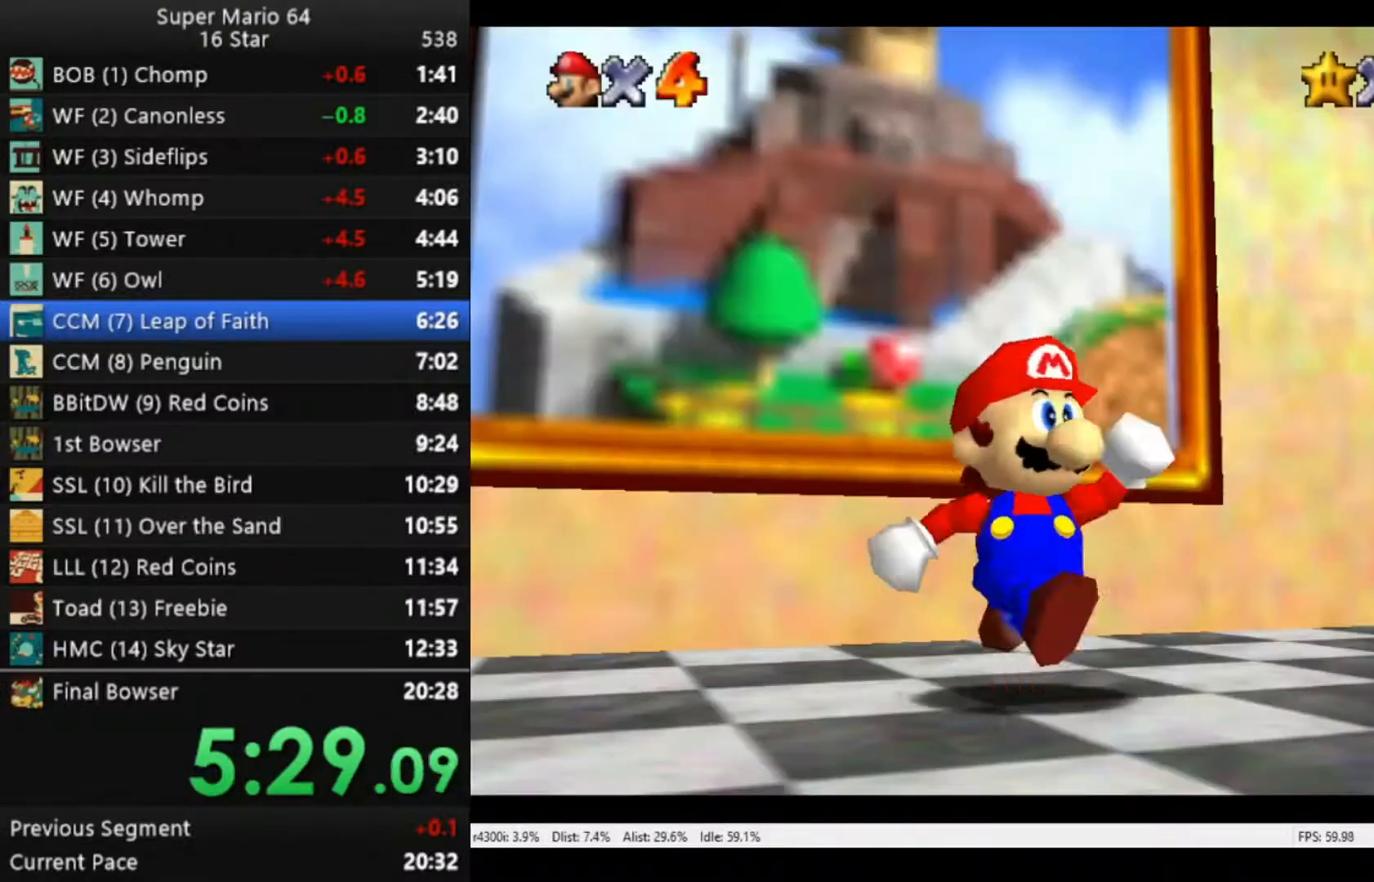
{"buttons": ["A", "R2"], "left_stick": "down-right", "right_stick": "center", "events": [[350, "R2", "down"], [417, "A", "down"]]}
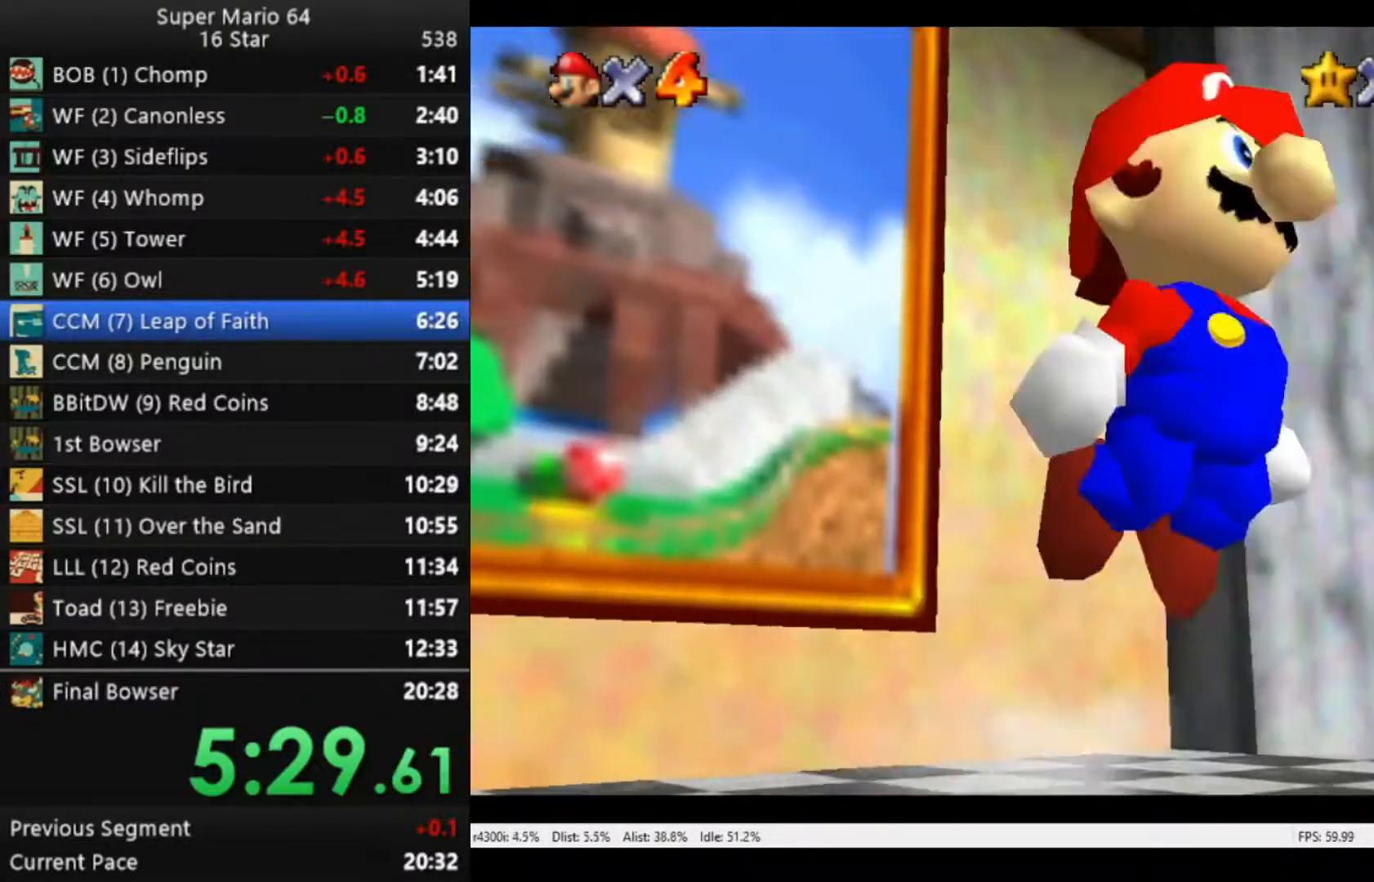
{"buttons": ["A", "R2"], "left_stick": "down", "right_stick": "center", "events": [[383, "left_stick", "down"]]}
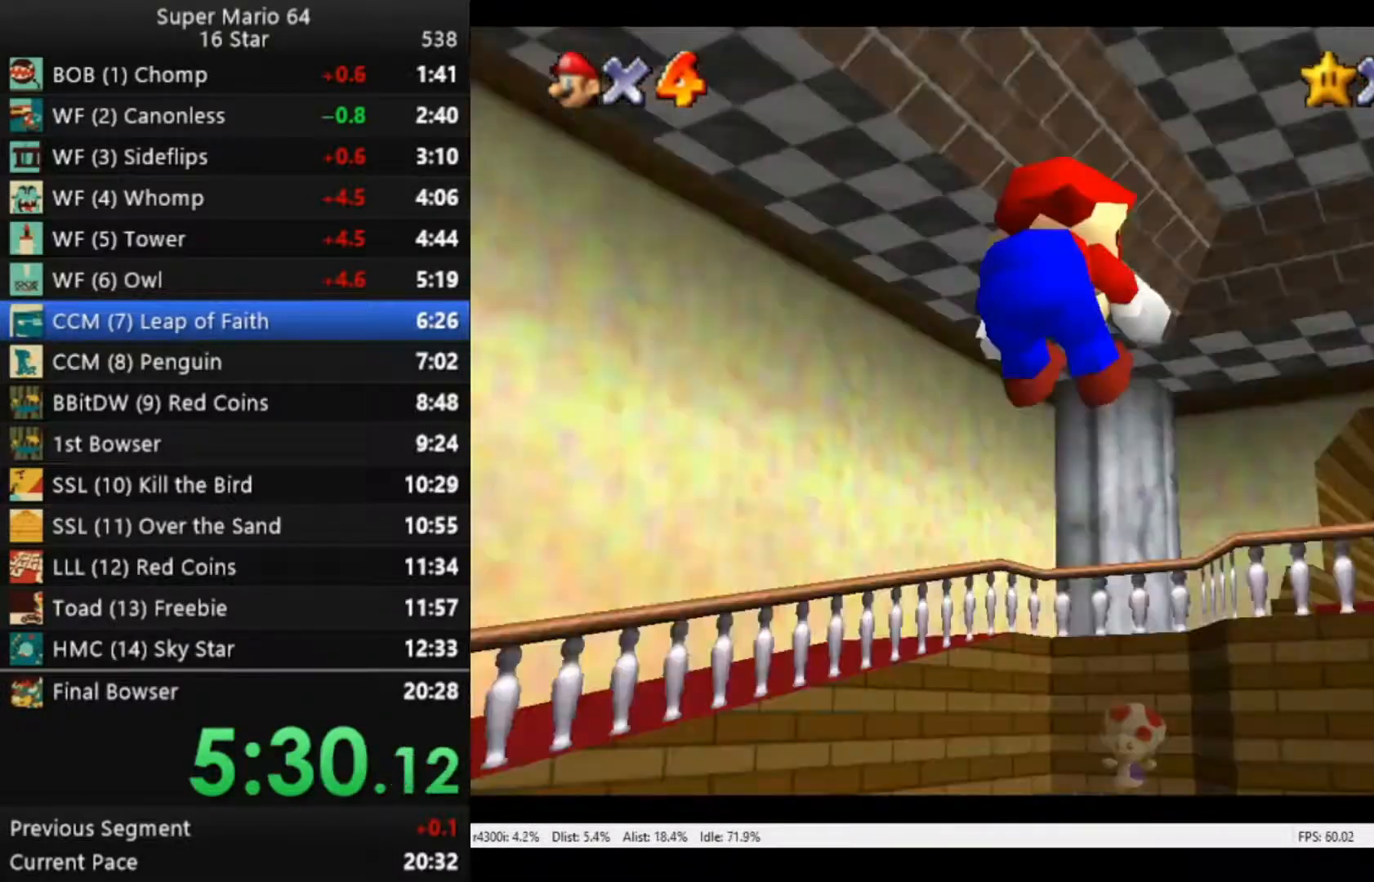
{"buttons": [], "left_stick": "up-right", "right_stick": "center", "events": [[83, "left_stick", "center"], [150, "A", "up"], [150, "left_stick", "up-right"], [217, "R2", "up"]]}
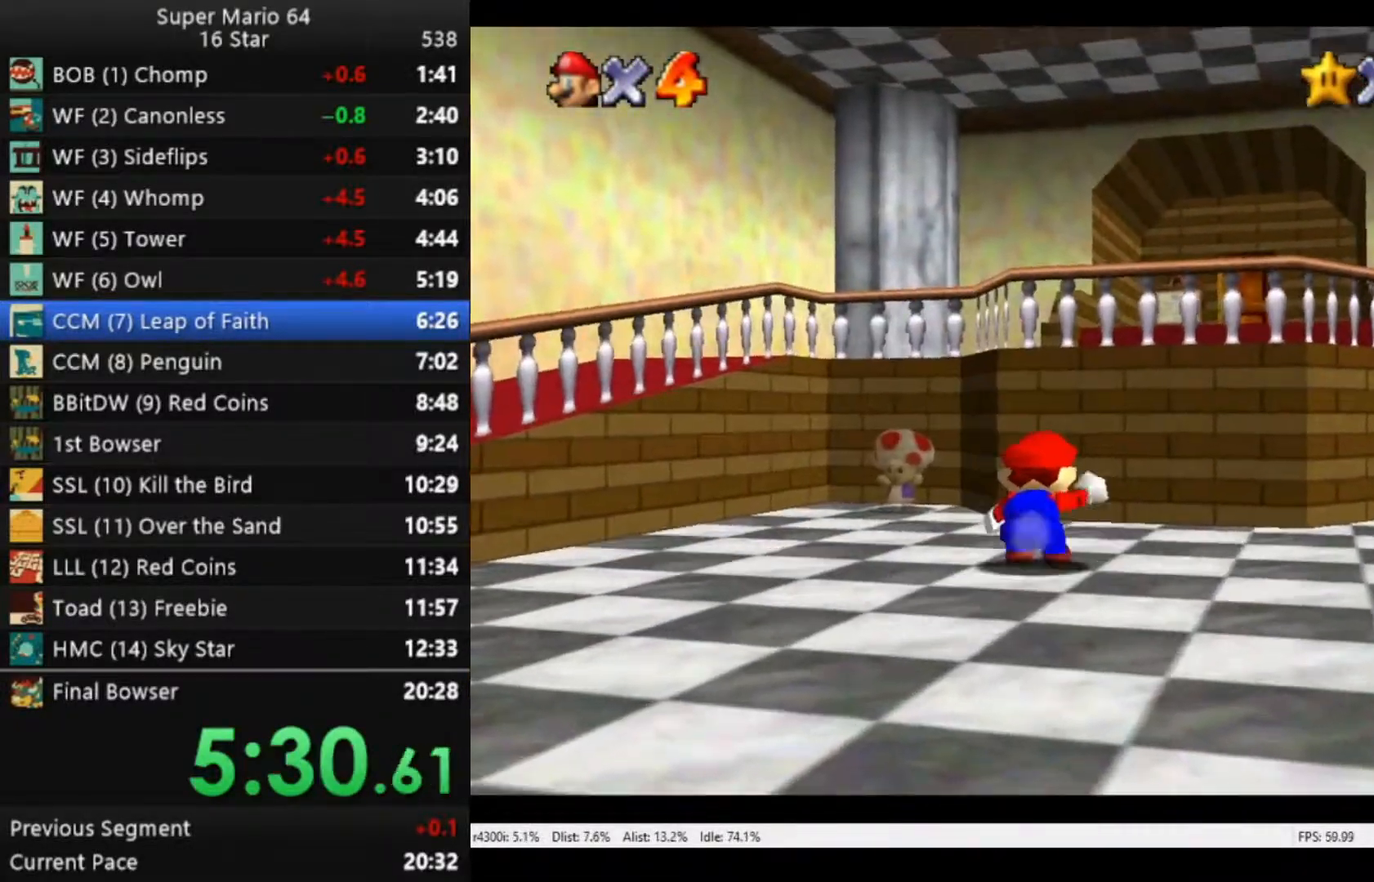
{"buttons": ["A"], "left_stick": "up-right", "right_stick": "center", "events": [[117, "left_stick", "up"], [150, "A", "down"], [383, "left_stick", "up-right"]]}
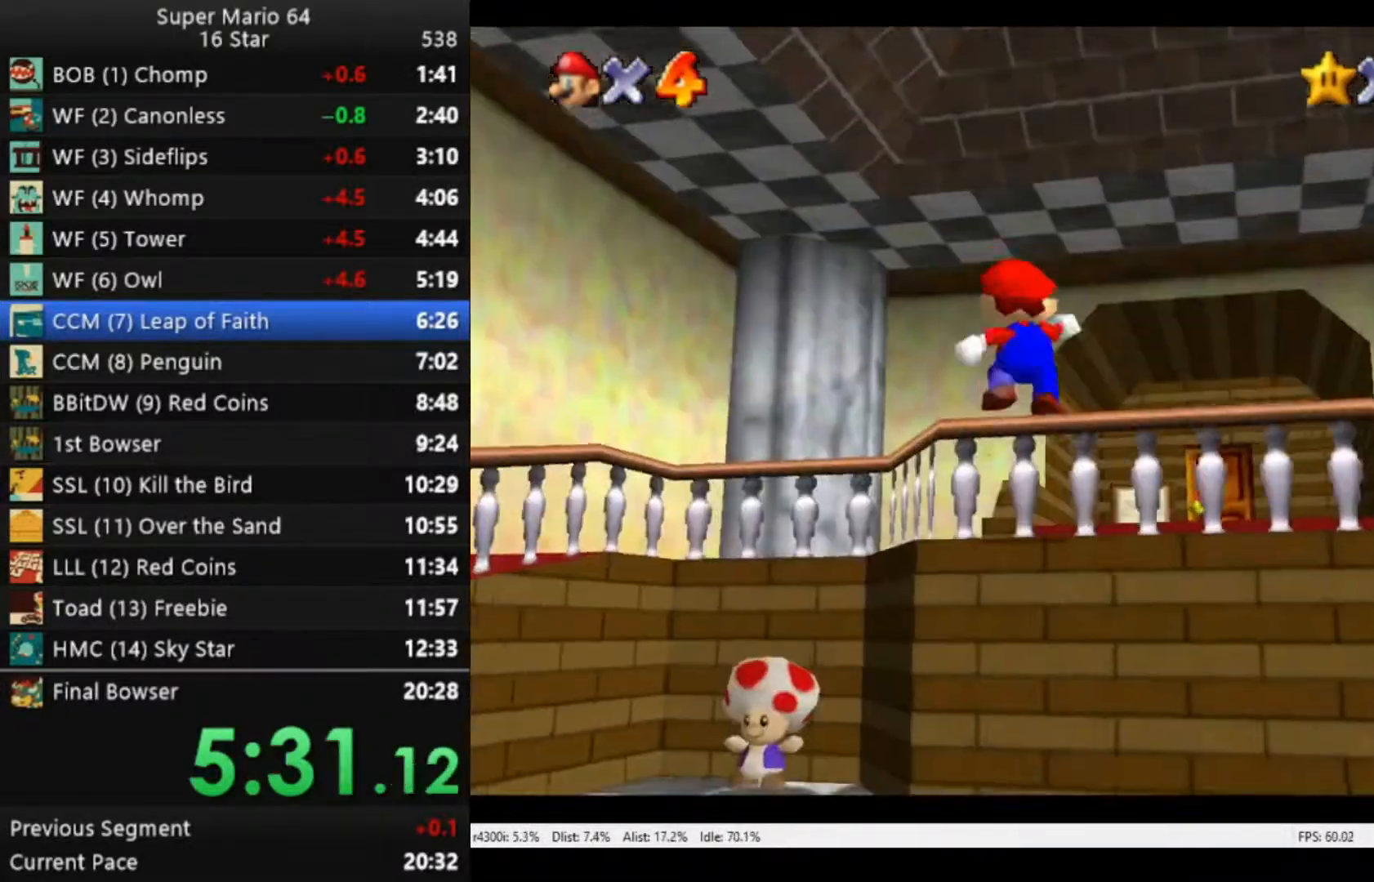
{"buttons": ["A"], "left_stick": "up-right", "right_stick": "center", "events": [[183, "A", "up"], [450, "A", "down"]]}
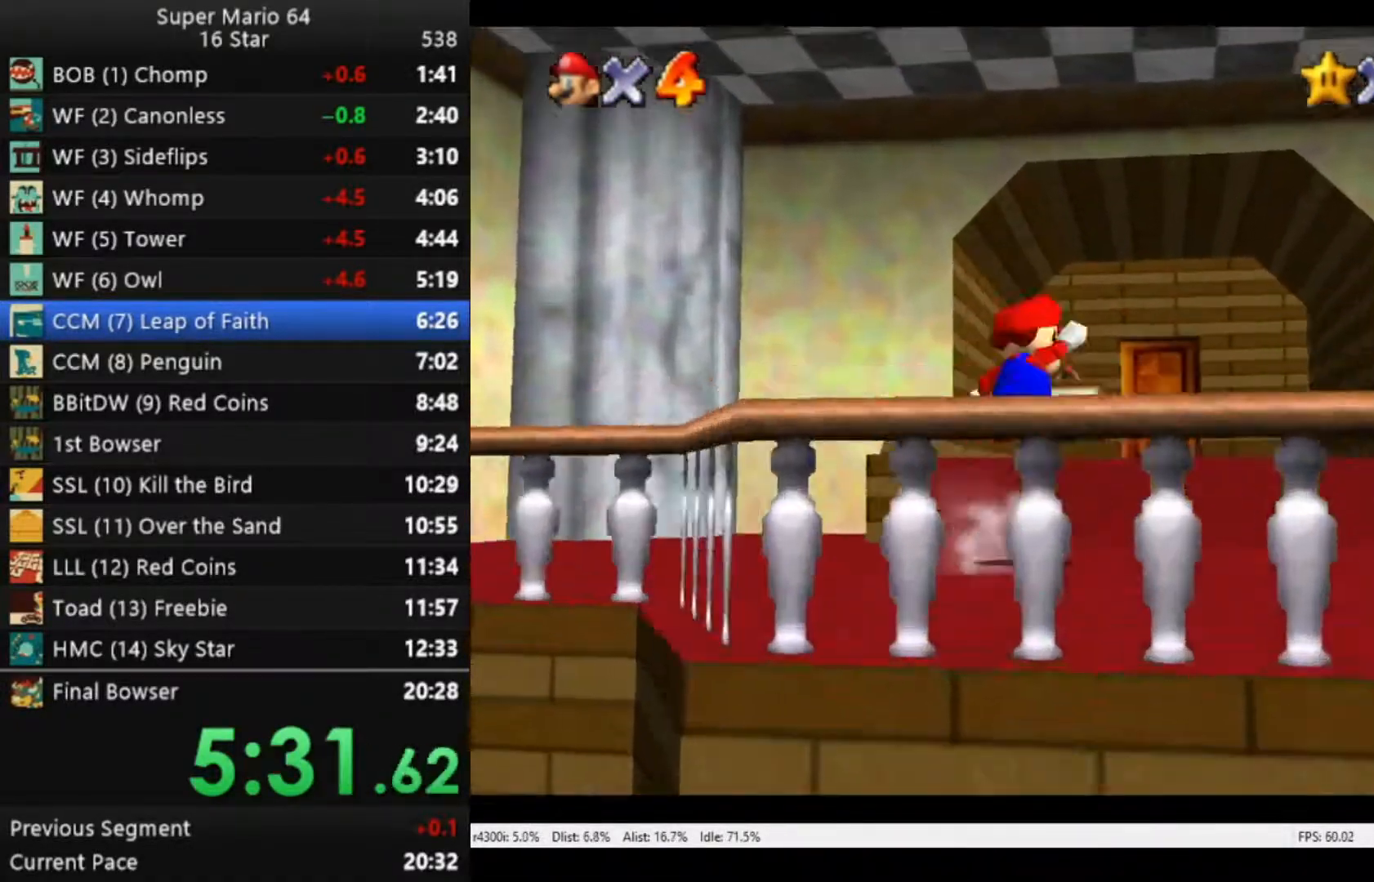
{"buttons": [], "left_stick": "up", "right_stick": "center", "events": [[83, "A", "up"], [183, "B", "down"], [317, "B", "up"], [417, "left_stick", "up"]]}